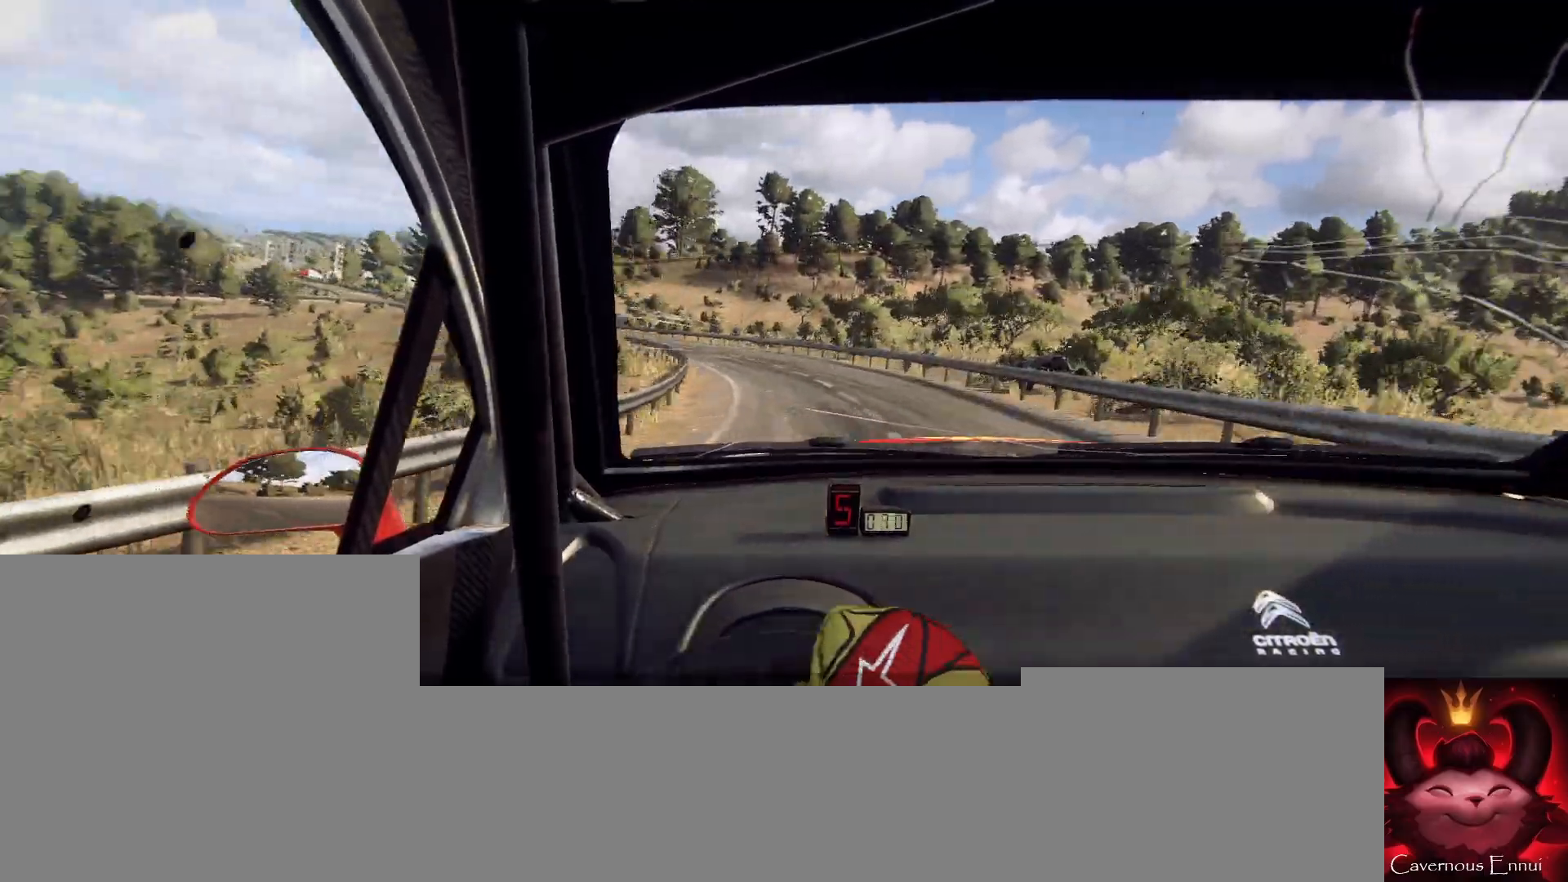
Gameplay with a controller (Xbox layout); each line is a JSON object with the inputs held at the frame after it. "events" lists button and stick changes between this image and that frame as [ms after this image, input, new state], when the widget could be followed in between.
{"buttons": [], "left_stick": "center", "right_stick": "up", "events": [[33, "left_stick", "left"], [367, "left_stick", "center"]]}
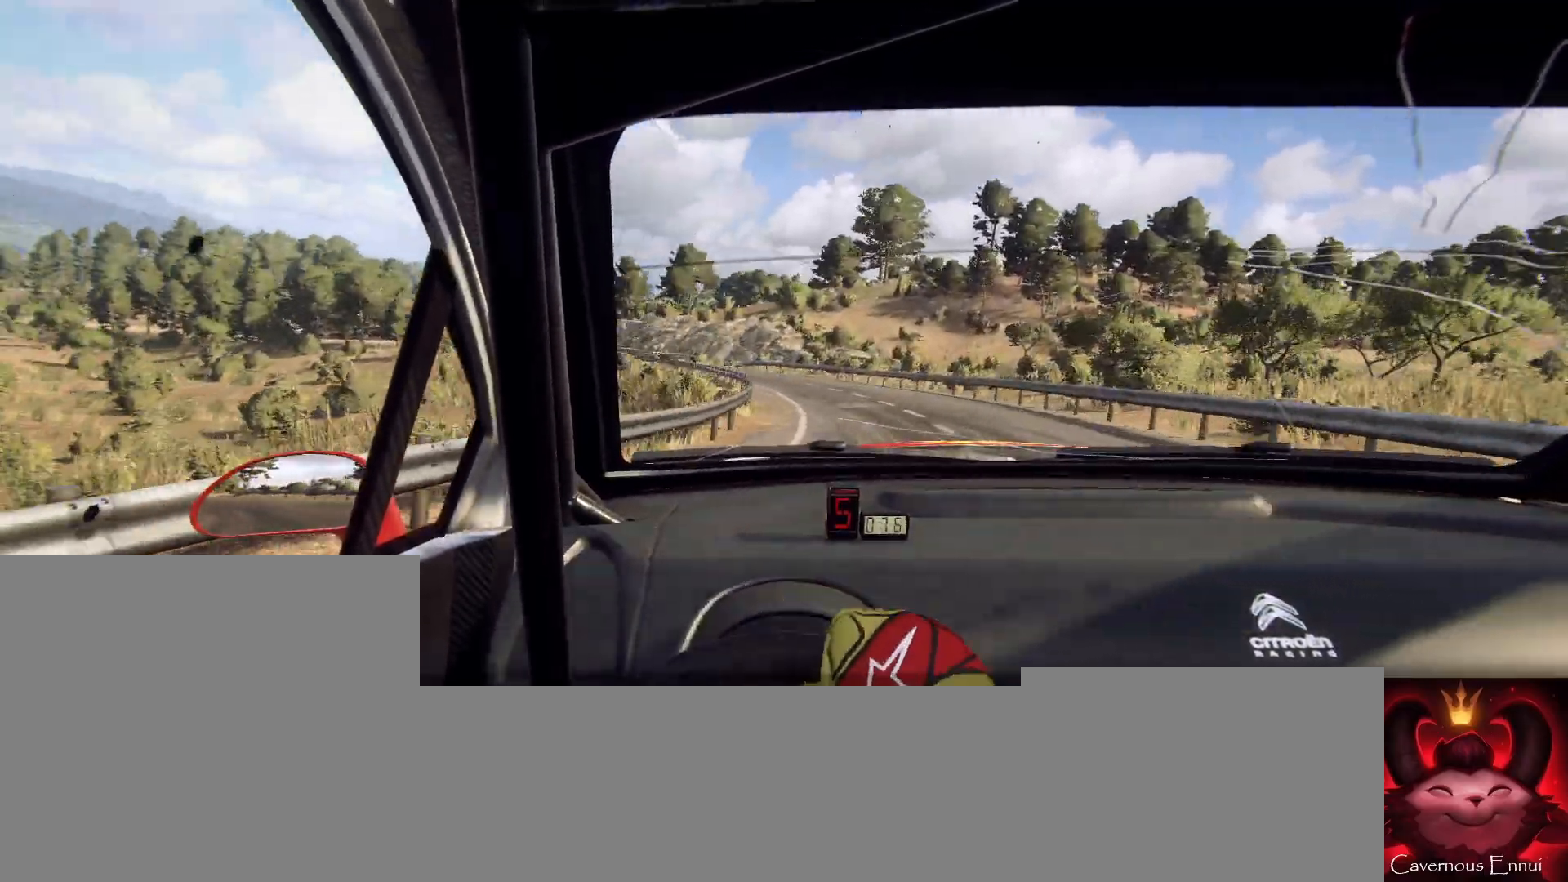
{"buttons": [], "left_stick": "left", "right_stick": "up", "events": [[33, "left_stick", "left"], [200, "left_stick", "center"], [467, "left_stick", "left"]]}
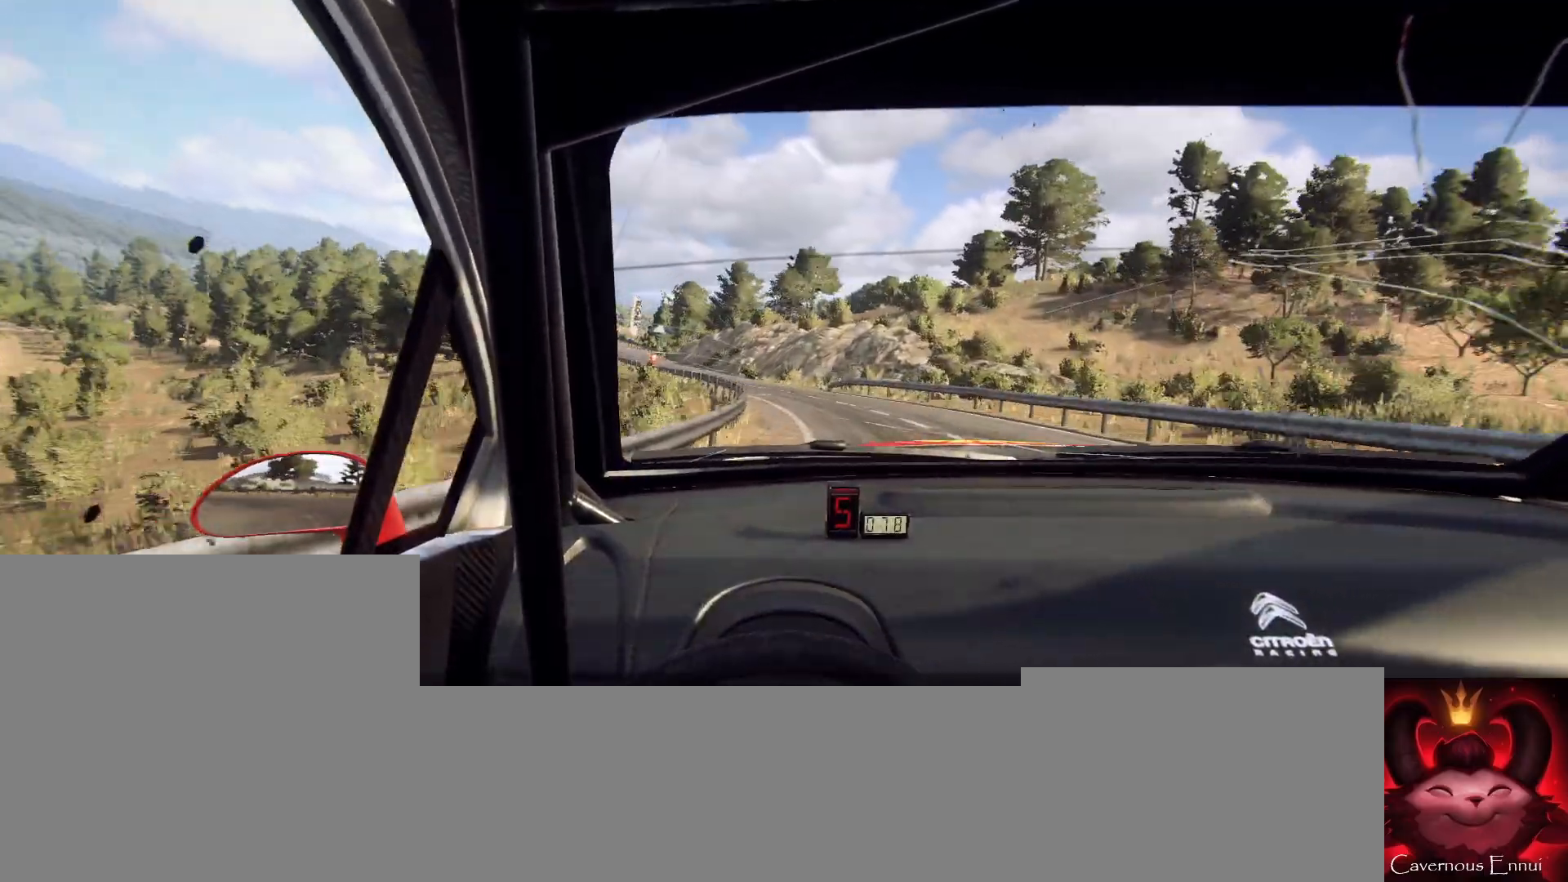
{"buttons": [], "left_stick": "left", "right_stick": "up", "events": [[333, "left_stick", "center"], [433, "left_stick", "left"]]}
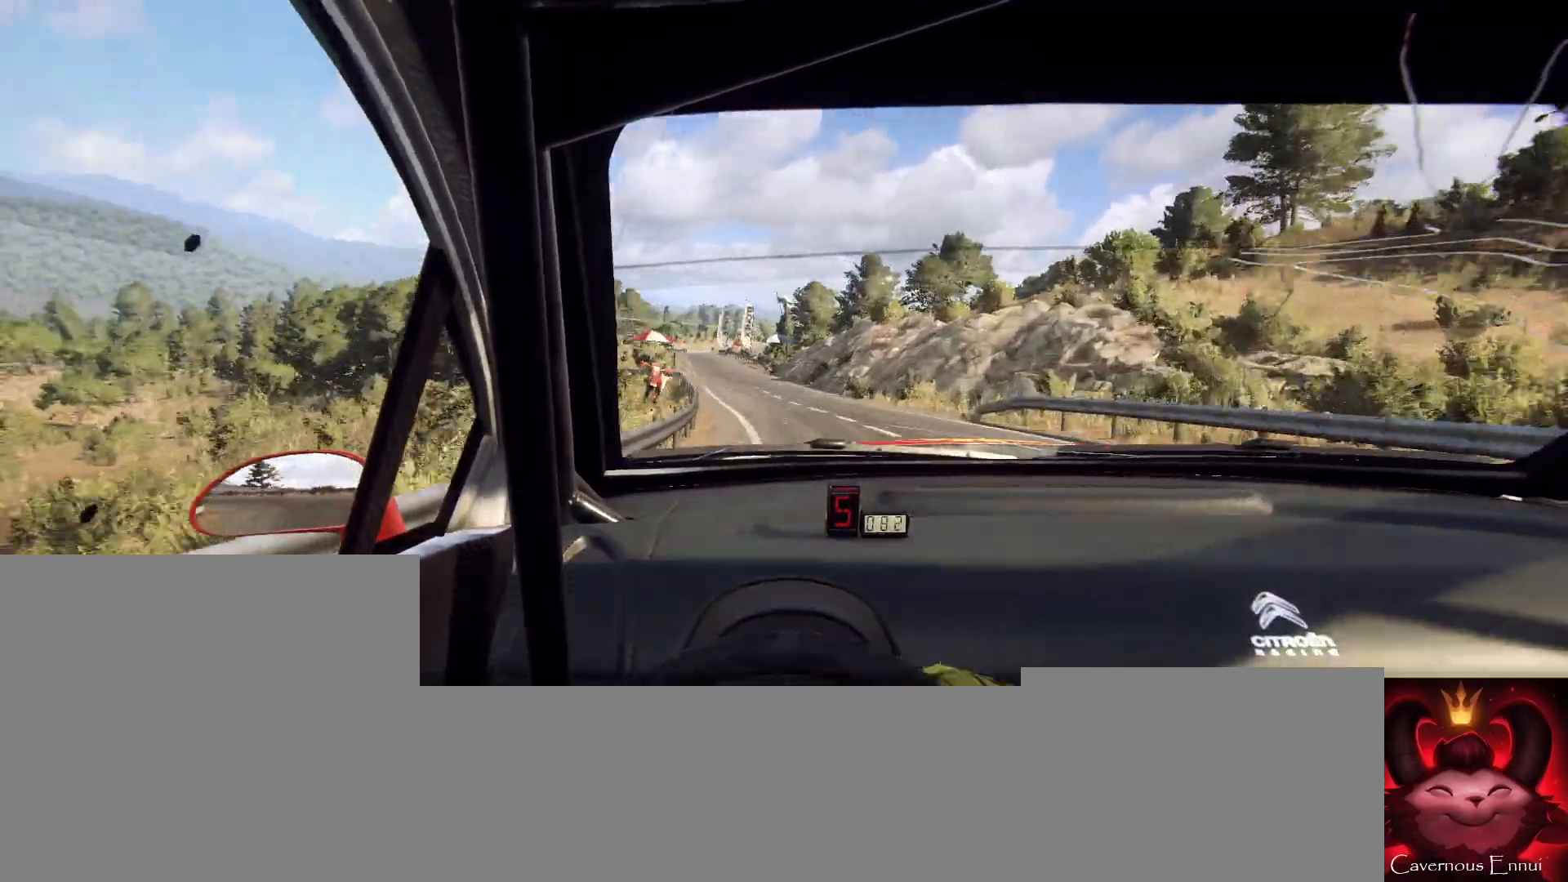
{"buttons": [], "left_stick": "right", "right_stick": "up", "events": [[200, "left_stick", "center"], [433, "left_stick", "right"]]}
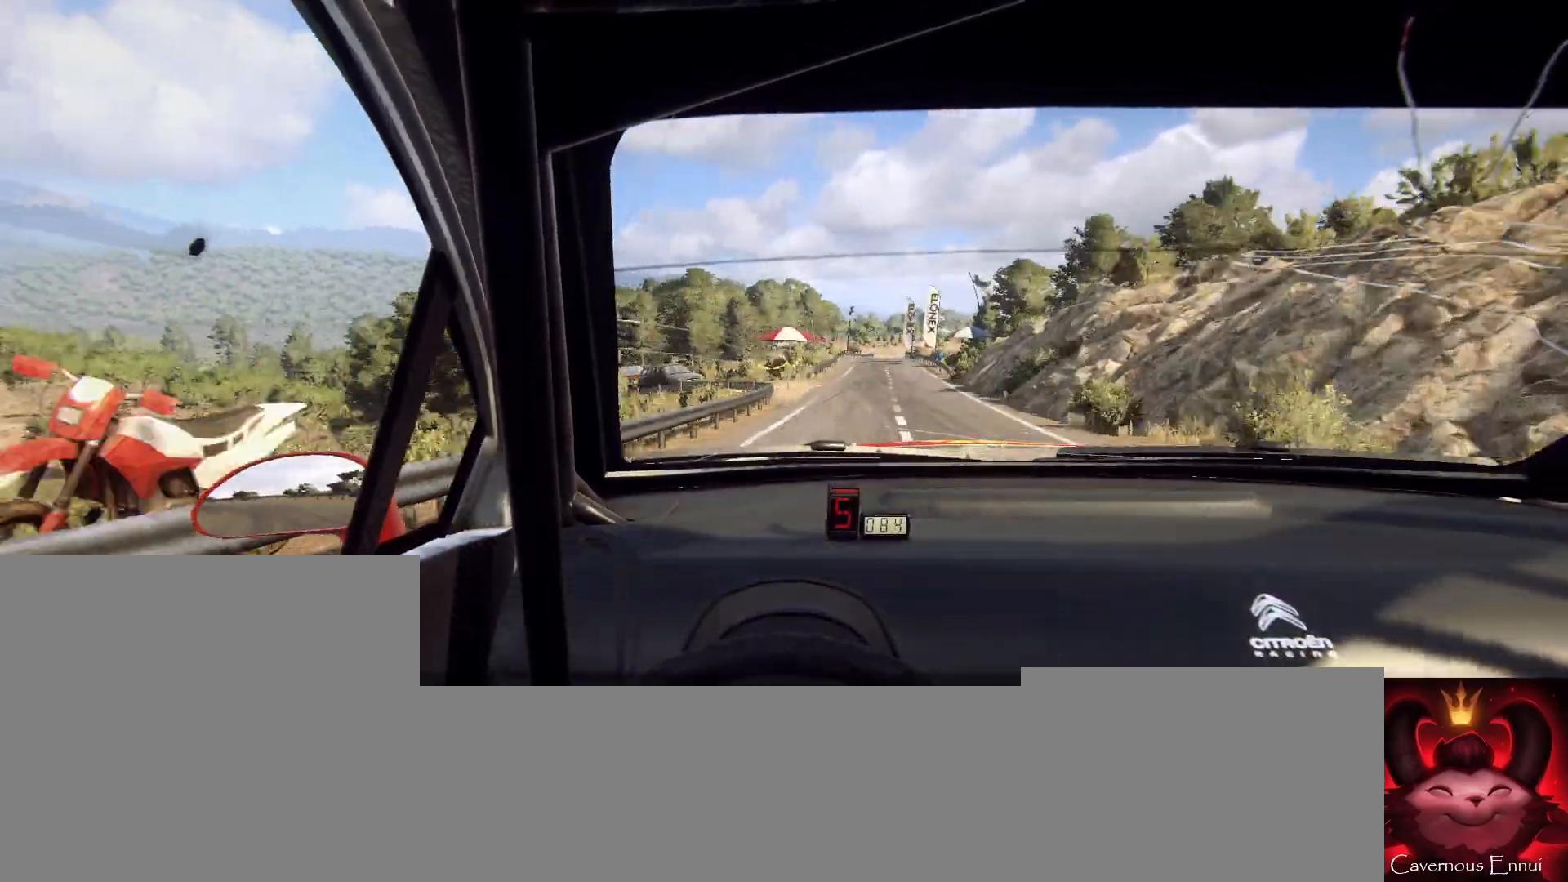
{"buttons": [], "left_stick": "left", "right_stick": "up", "events": [[167, "left_stick", "center"], [467, "left_stick", "left"]]}
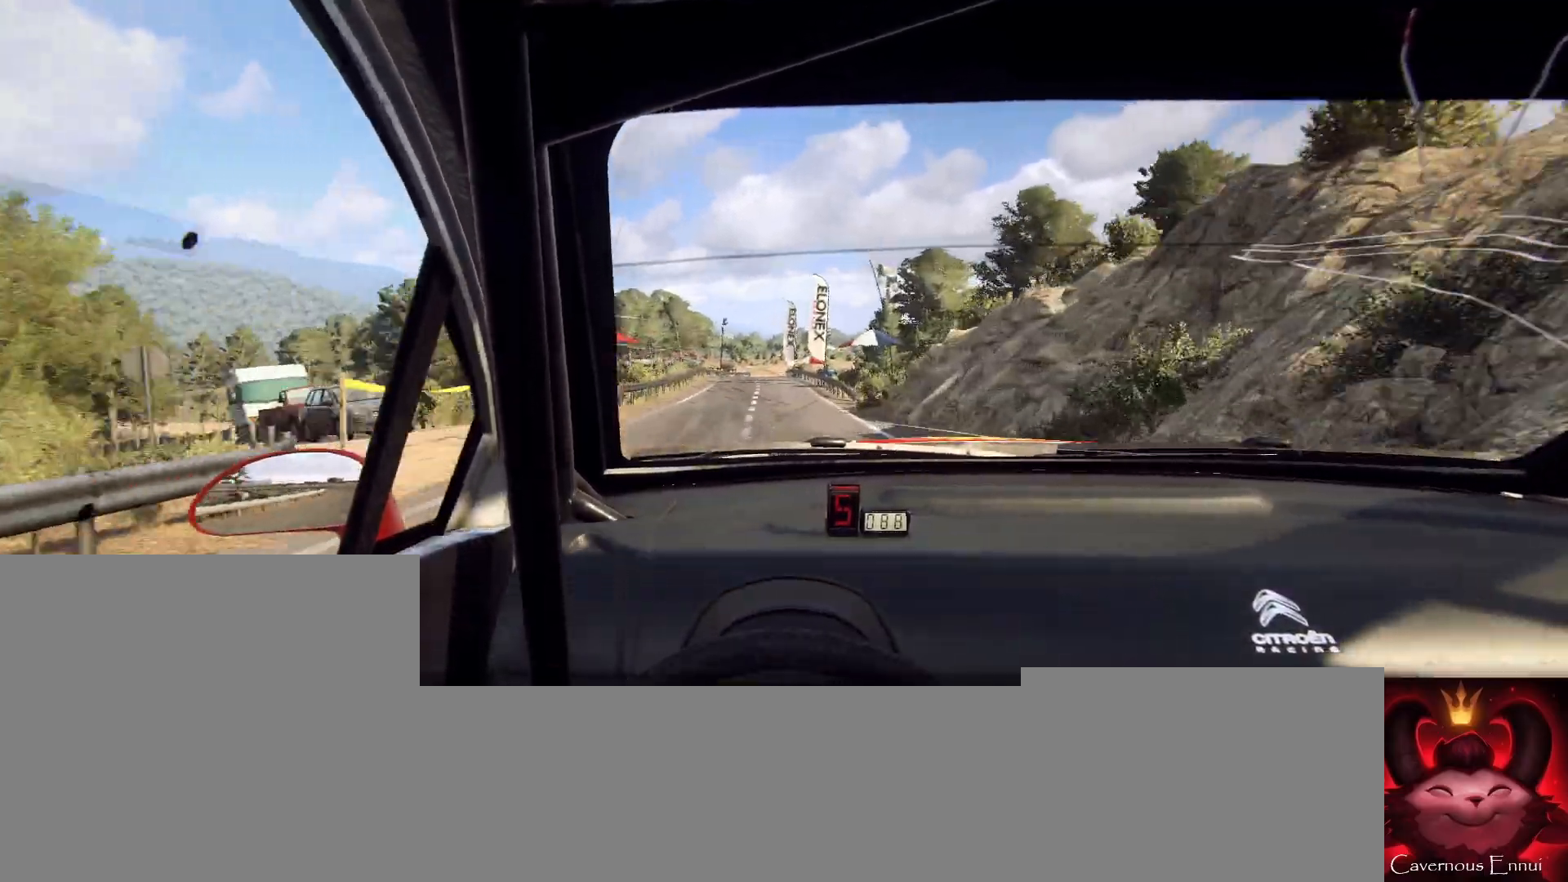
{"buttons": [], "left_stick": "center", "right_stick": "up", "events": [[300, "left_stick", "center"]]}
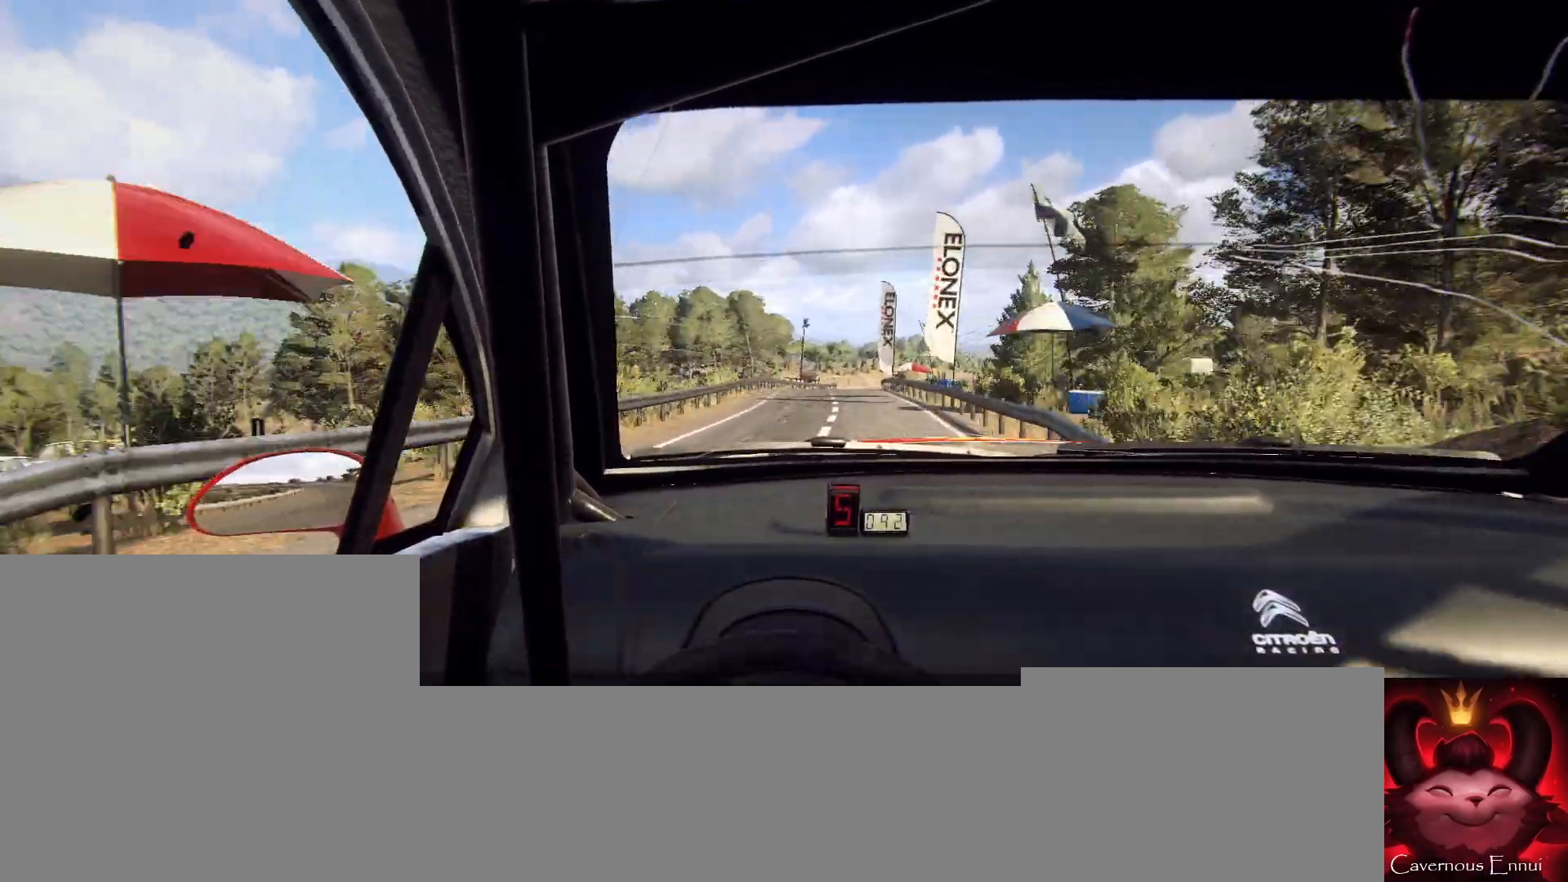
{"buttons": [], "left_stick": "center", "right_stick": "up", "events": [[67, "left_stick", "right"], [367, "left_stick", "left"], [433, "left_stick", "center"]]}
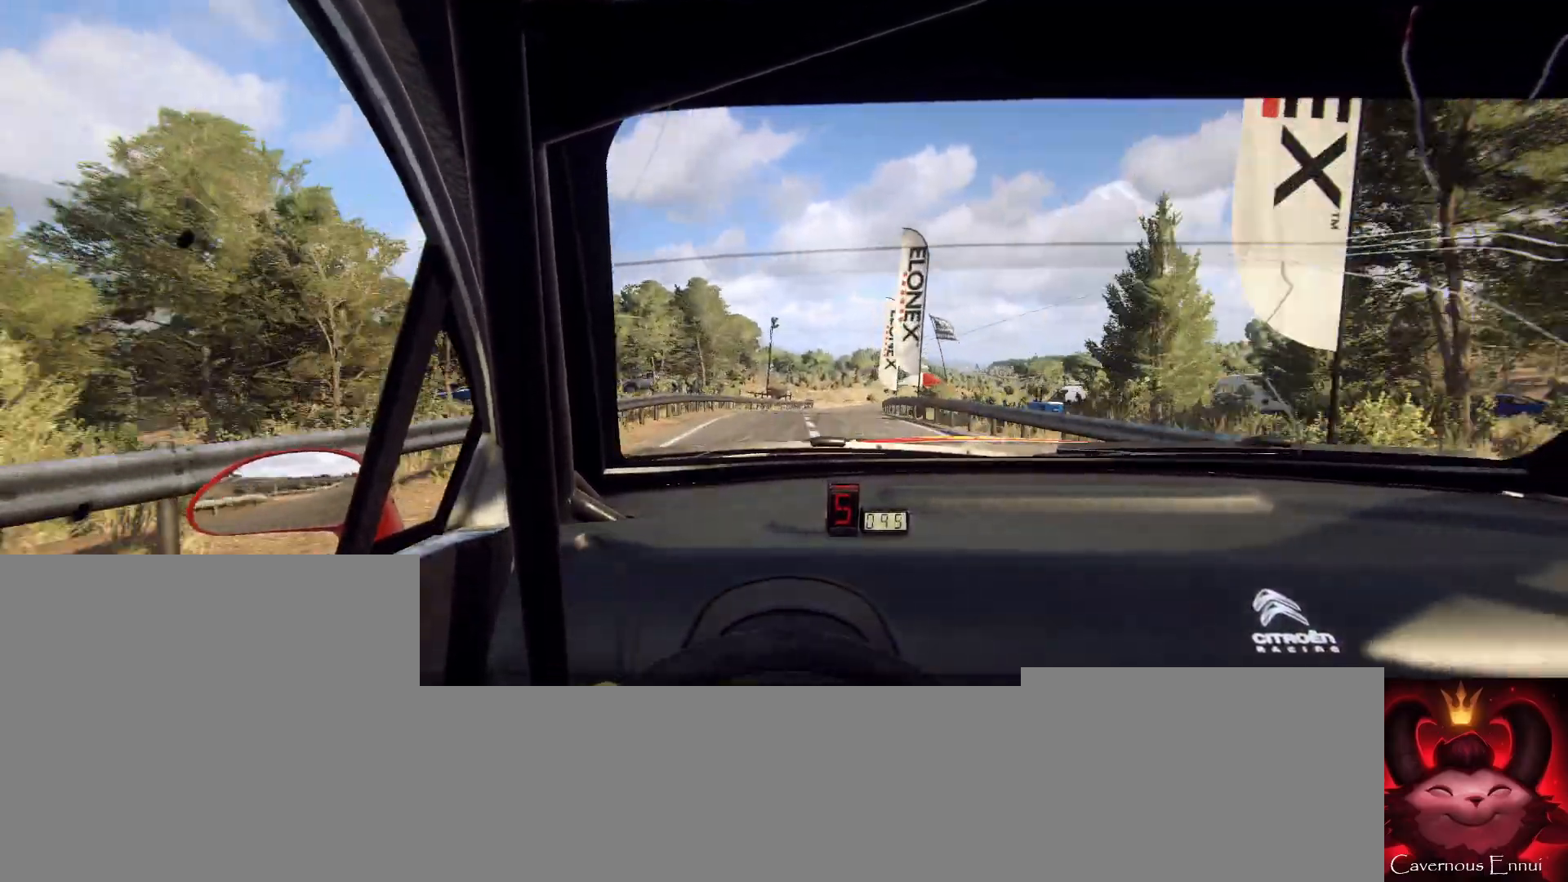
{"buttons": [], "left_stick": "down-left", "right_stick": "up", "events": [[167, "left_stick", "right"], [367, "left_stick", "center"], [467, "left_stick", "down-left"]]}
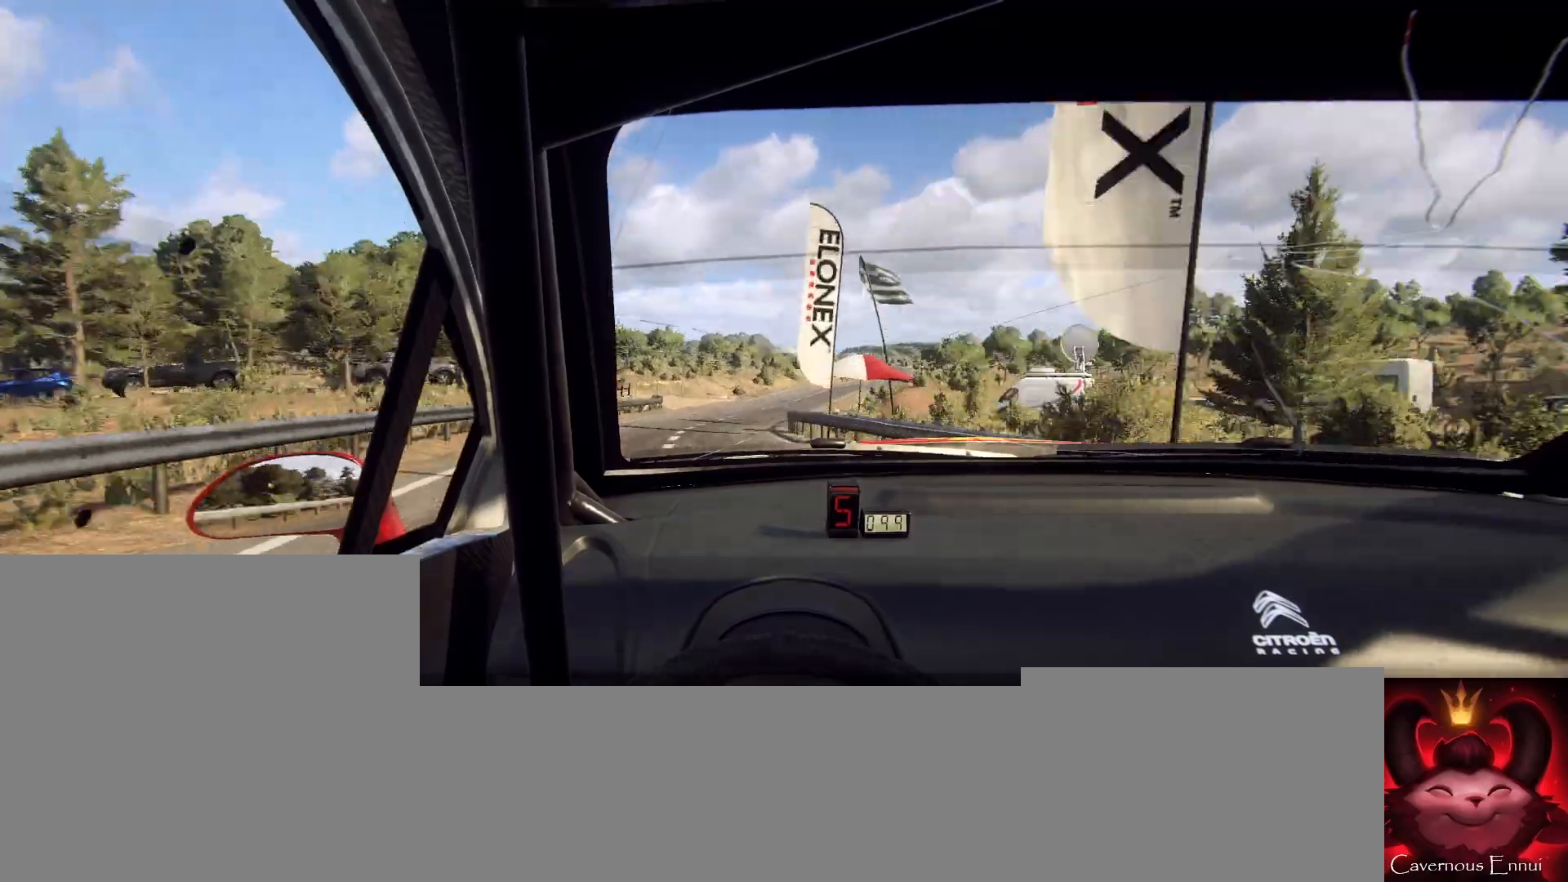
{"buttons": [], "left_stick": "right", "right_stick": "up", "events": [[133, "left_stick", "center"], [333, "left_stick", "right"]]}
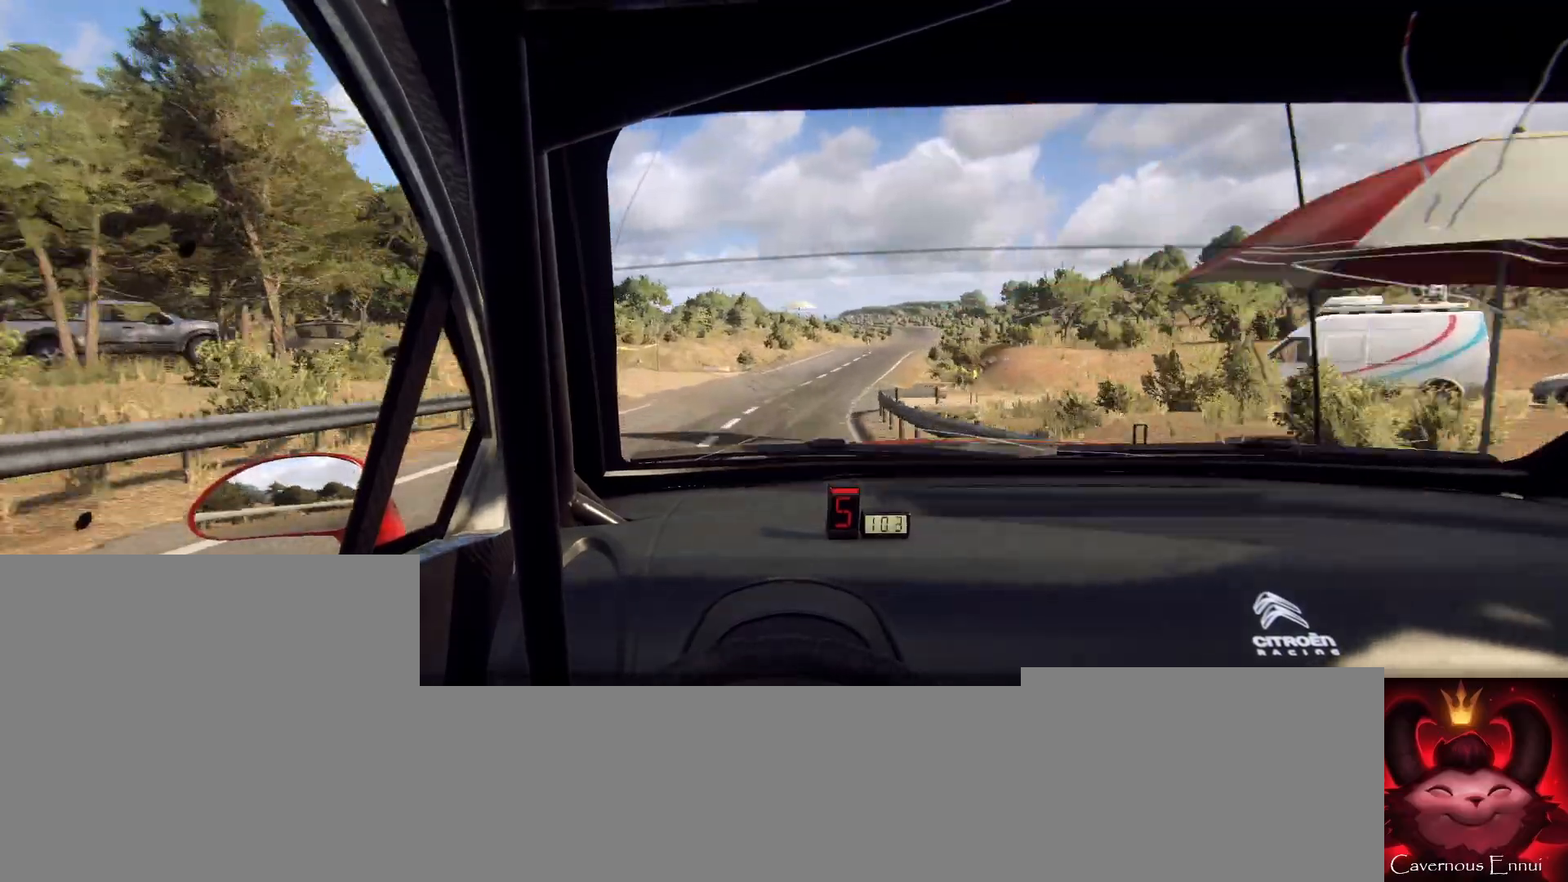
{"buttons": [], "left_stick": "center", "right_stick": "up", "events": [[167, "left_stick", "center"], [333, "left_stick", "right"], [500, "left_stick", "center"]]}
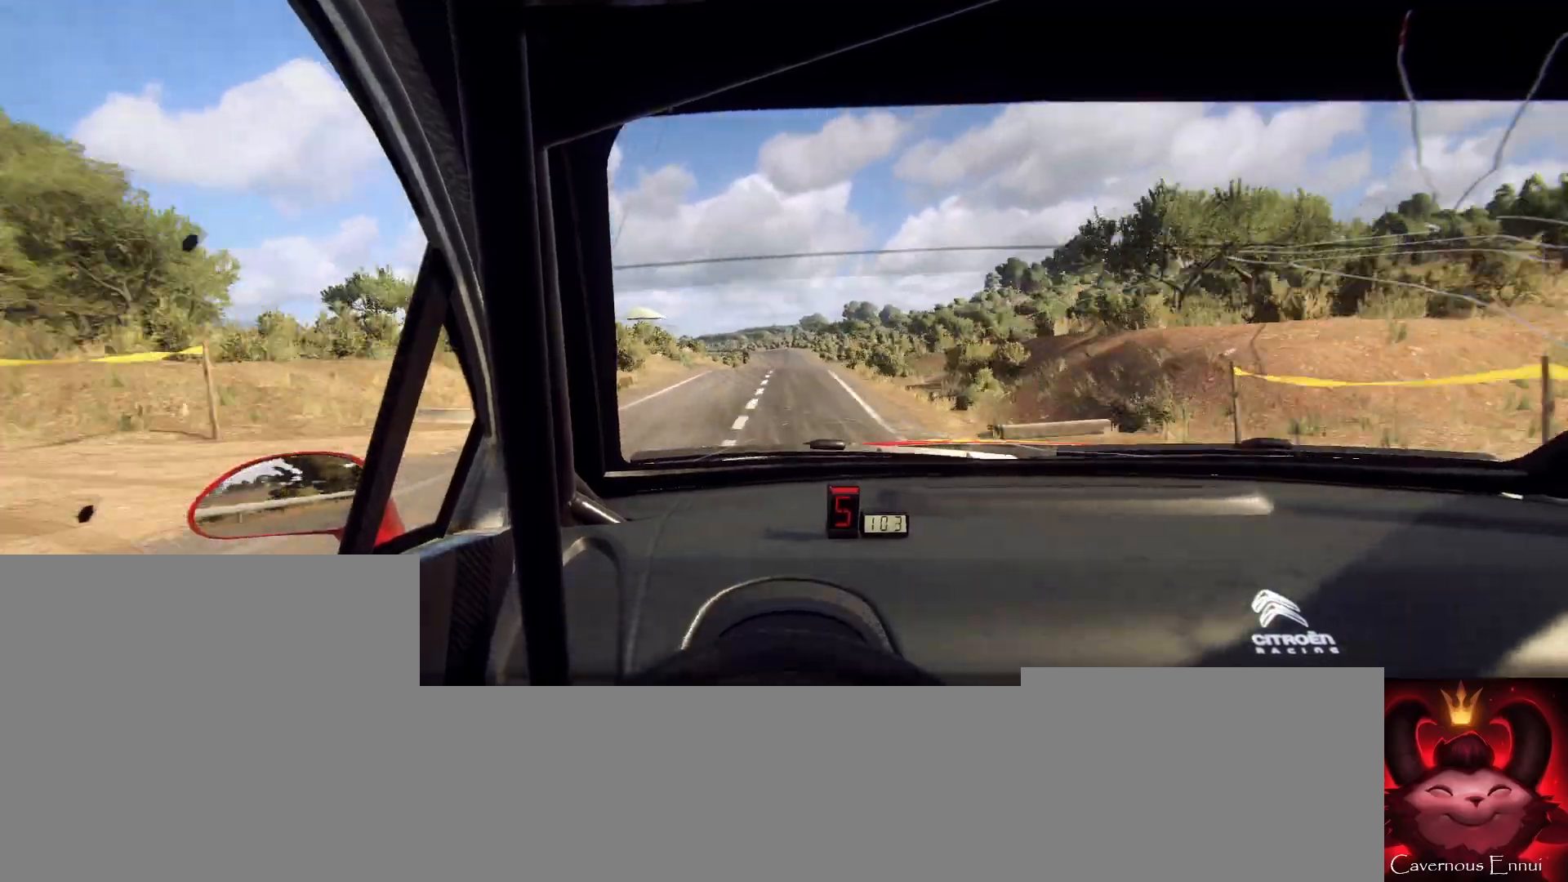
{"buttons": [], "left_stick": "center", "right_stick": "up", "events": [[133, "R1", "down"], [200, "R1", "up"]]}
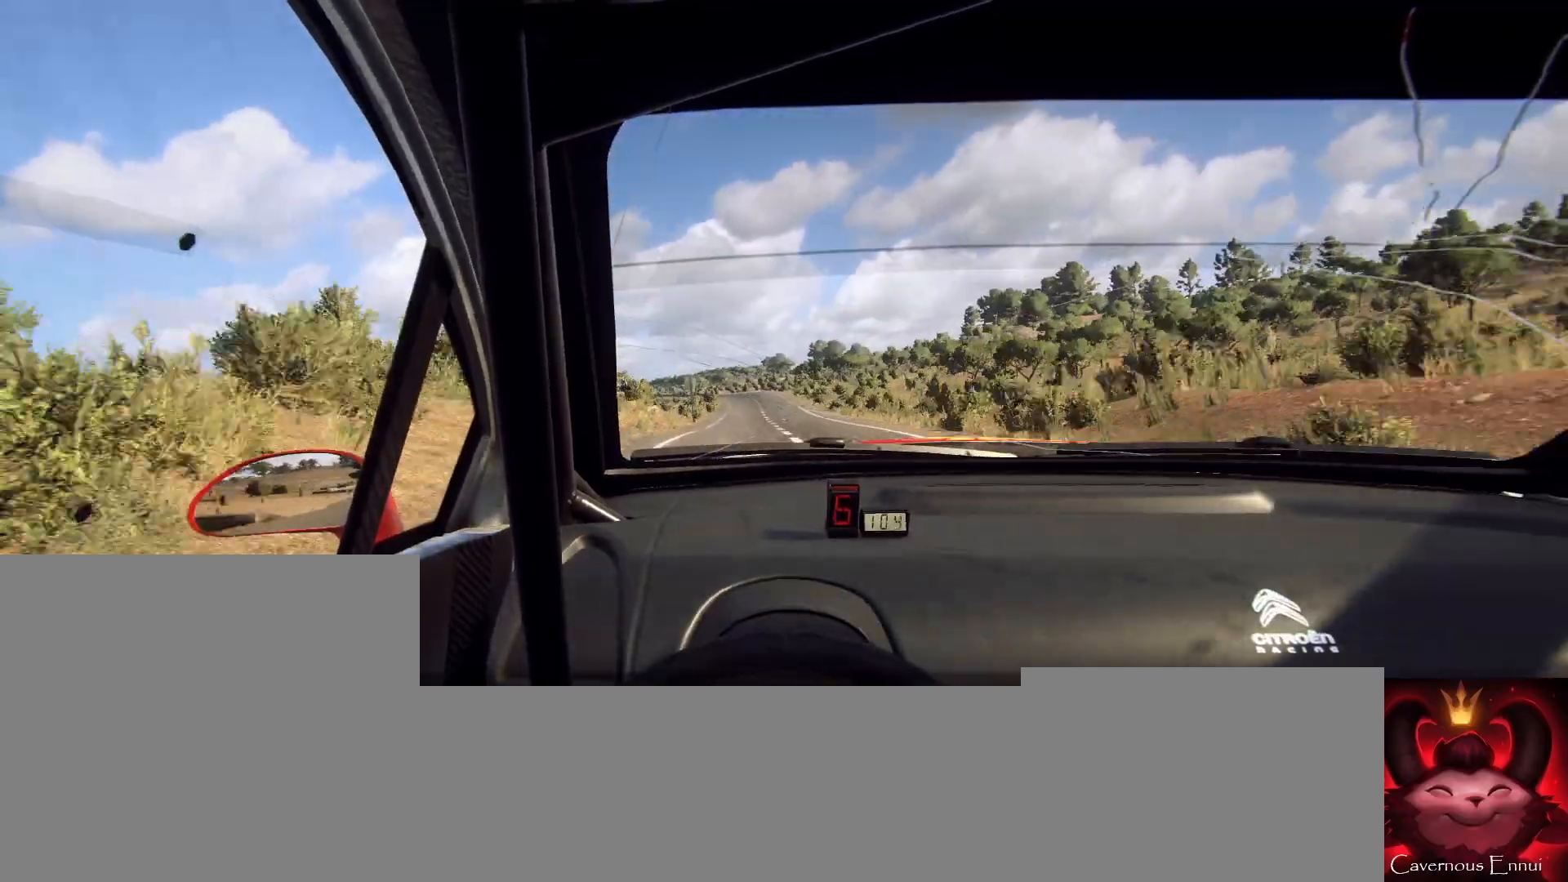
{"buttons": [], "left_stick": "center", "right_stick": "up", "events": [[100, "left_stick", "right"], [300, "left_stick", "center"]]}
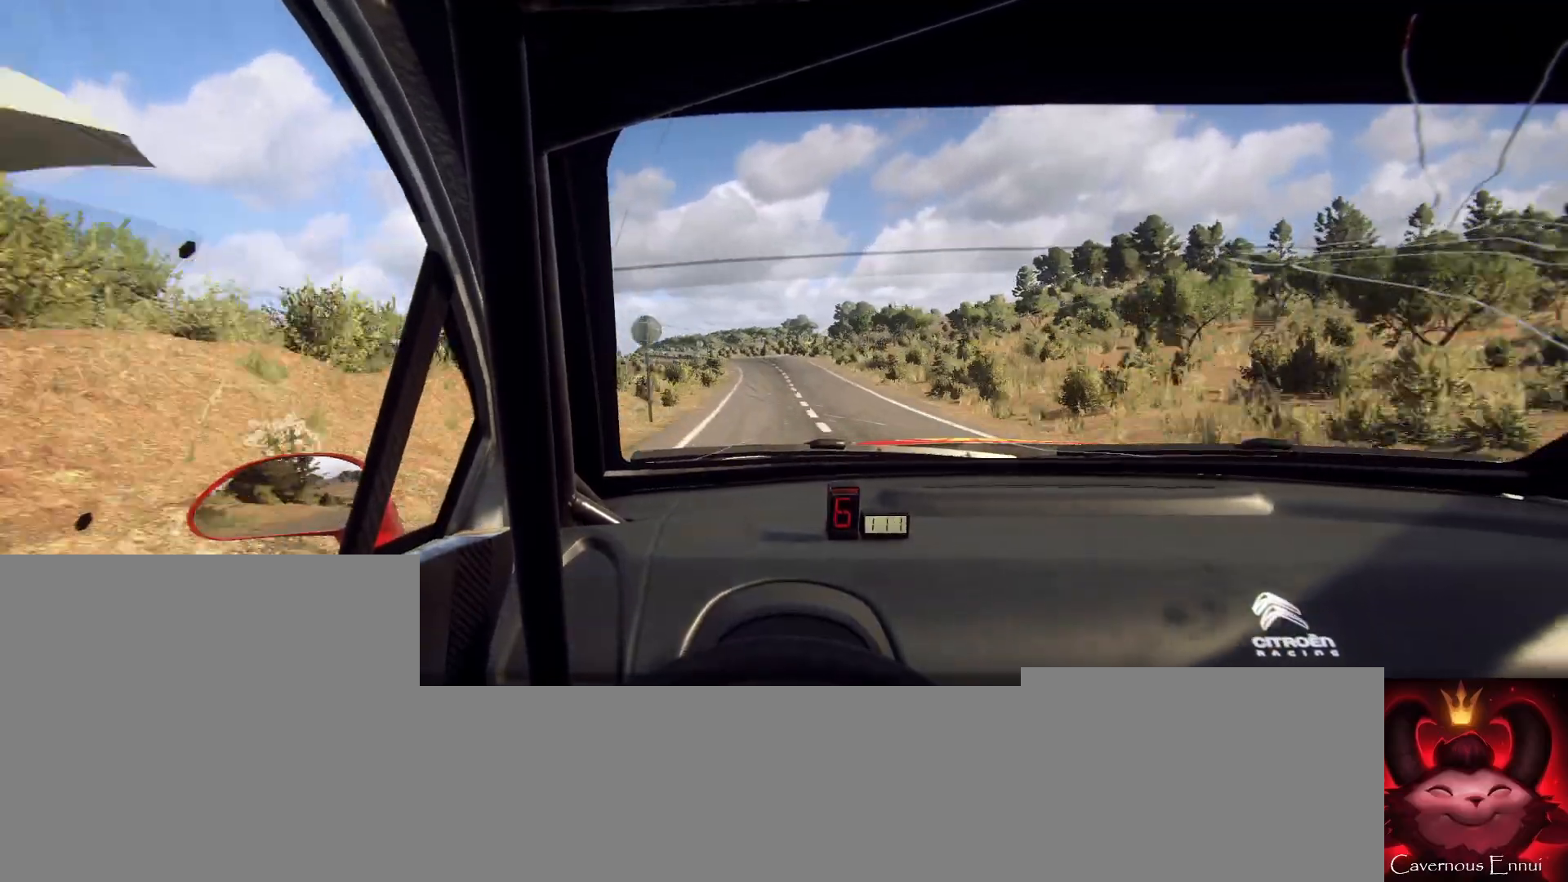
{"buttons": [], "left_stick": "left", "right_stick": "up", "events": [[333, "left_stick", "left"]]}
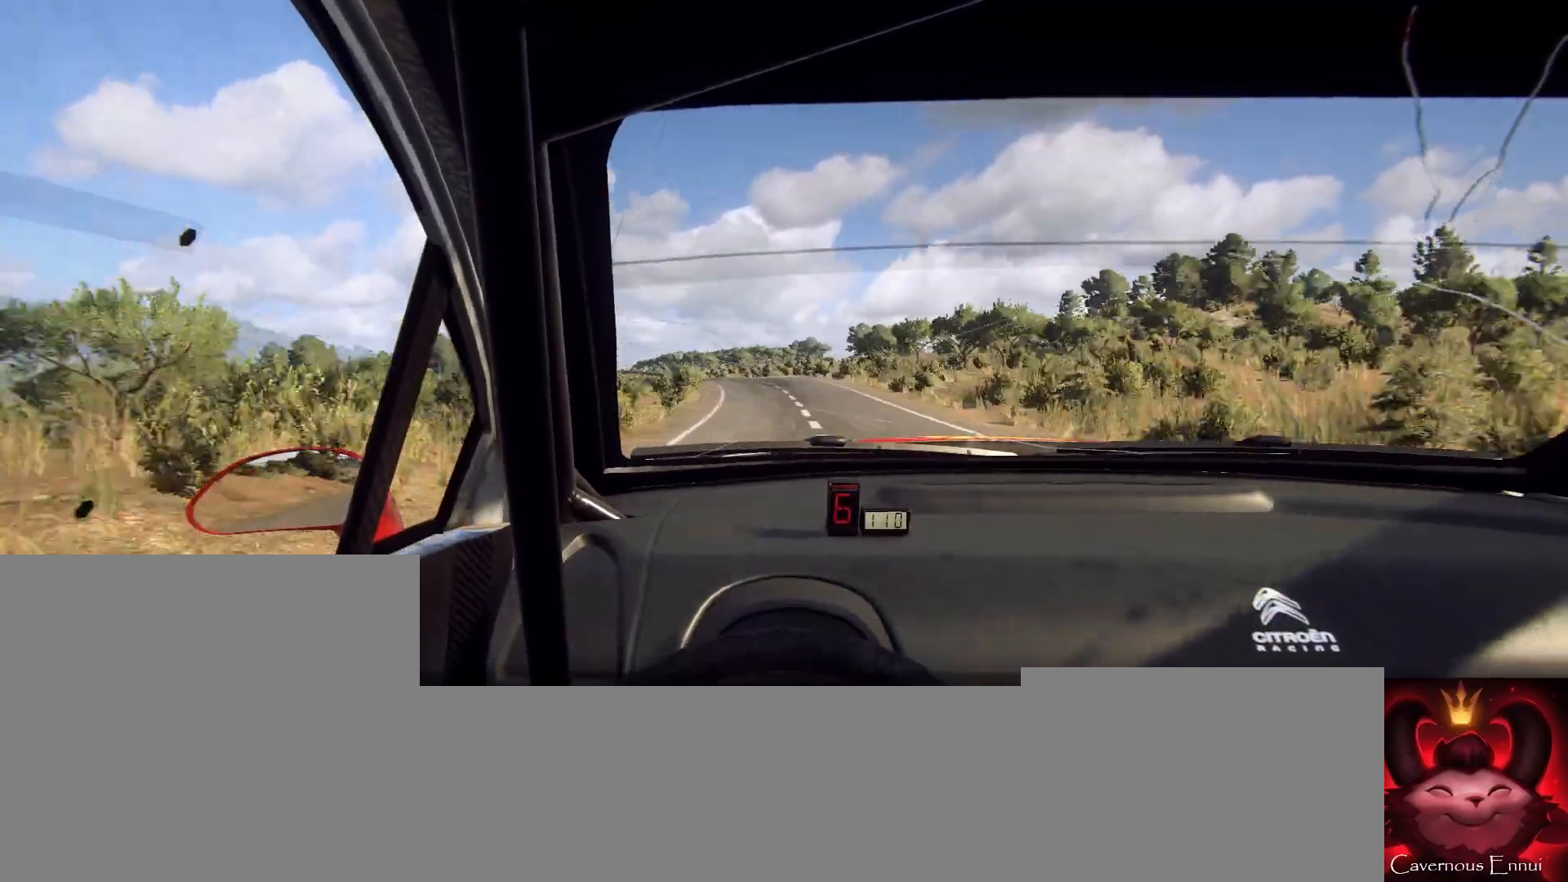
{"buttons": [], "left_stick": "left", "right_stick": "center", "events": [[67, "left_stick", "center"], [200, "left_stick", "left"], [300, "right_stick", "center"], [367, "left_stick", "center"], [500, "left_stick", "left"]]}
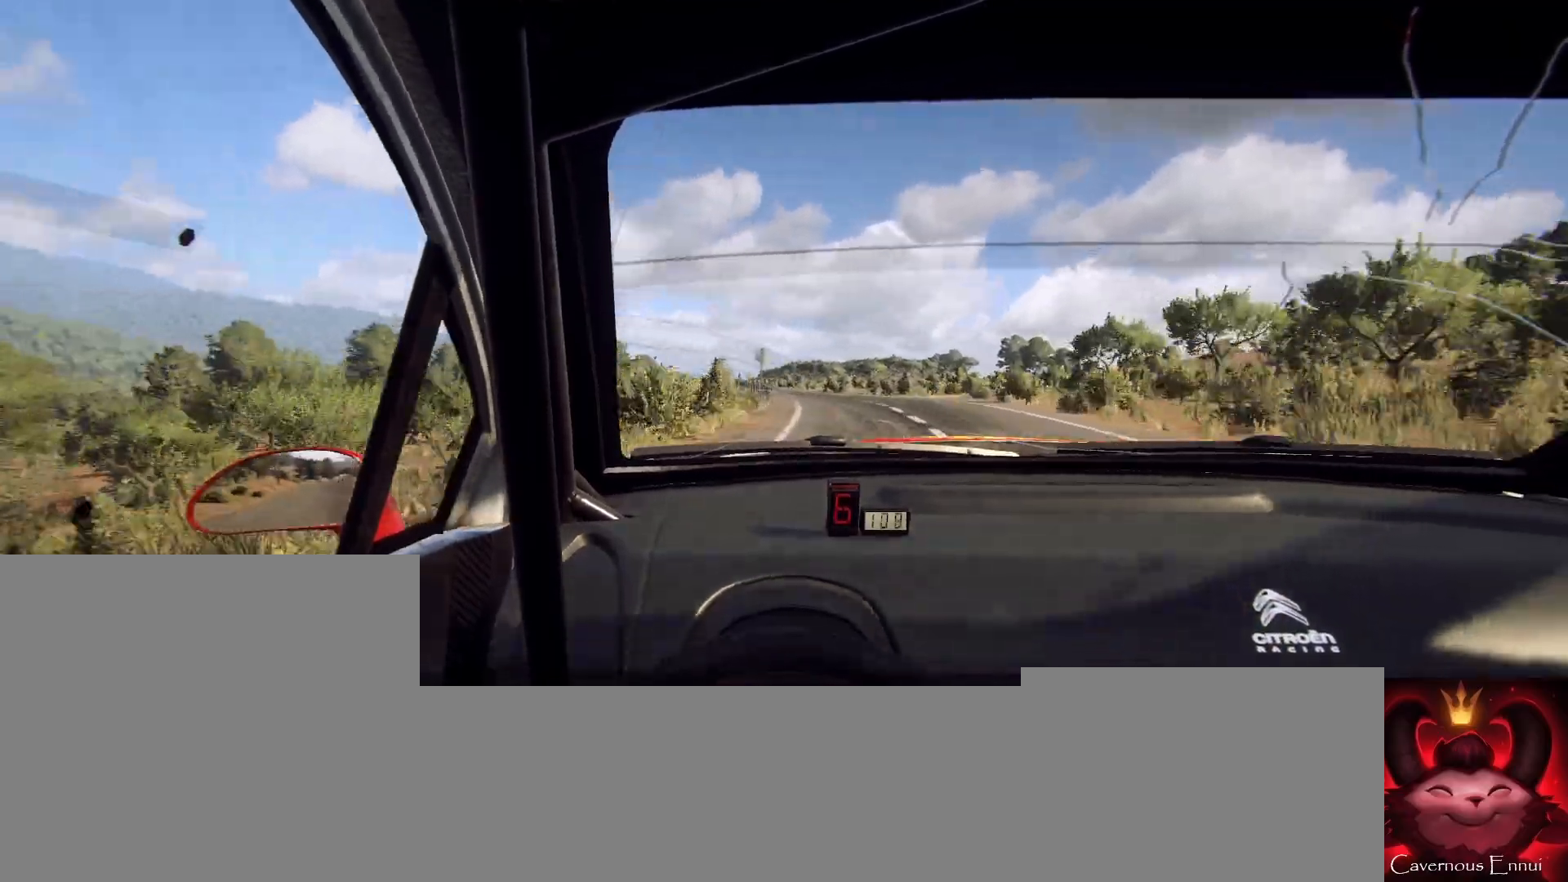
{"buttons": [], "left_stick": "center", "right_stick": "center", "events": [[167, "right_stick", "up"], [233, "left_stick", "center"], [267, "right_stick", "center"], [300, "left_stick", "left"], [433, "left_stick", "center"]]}
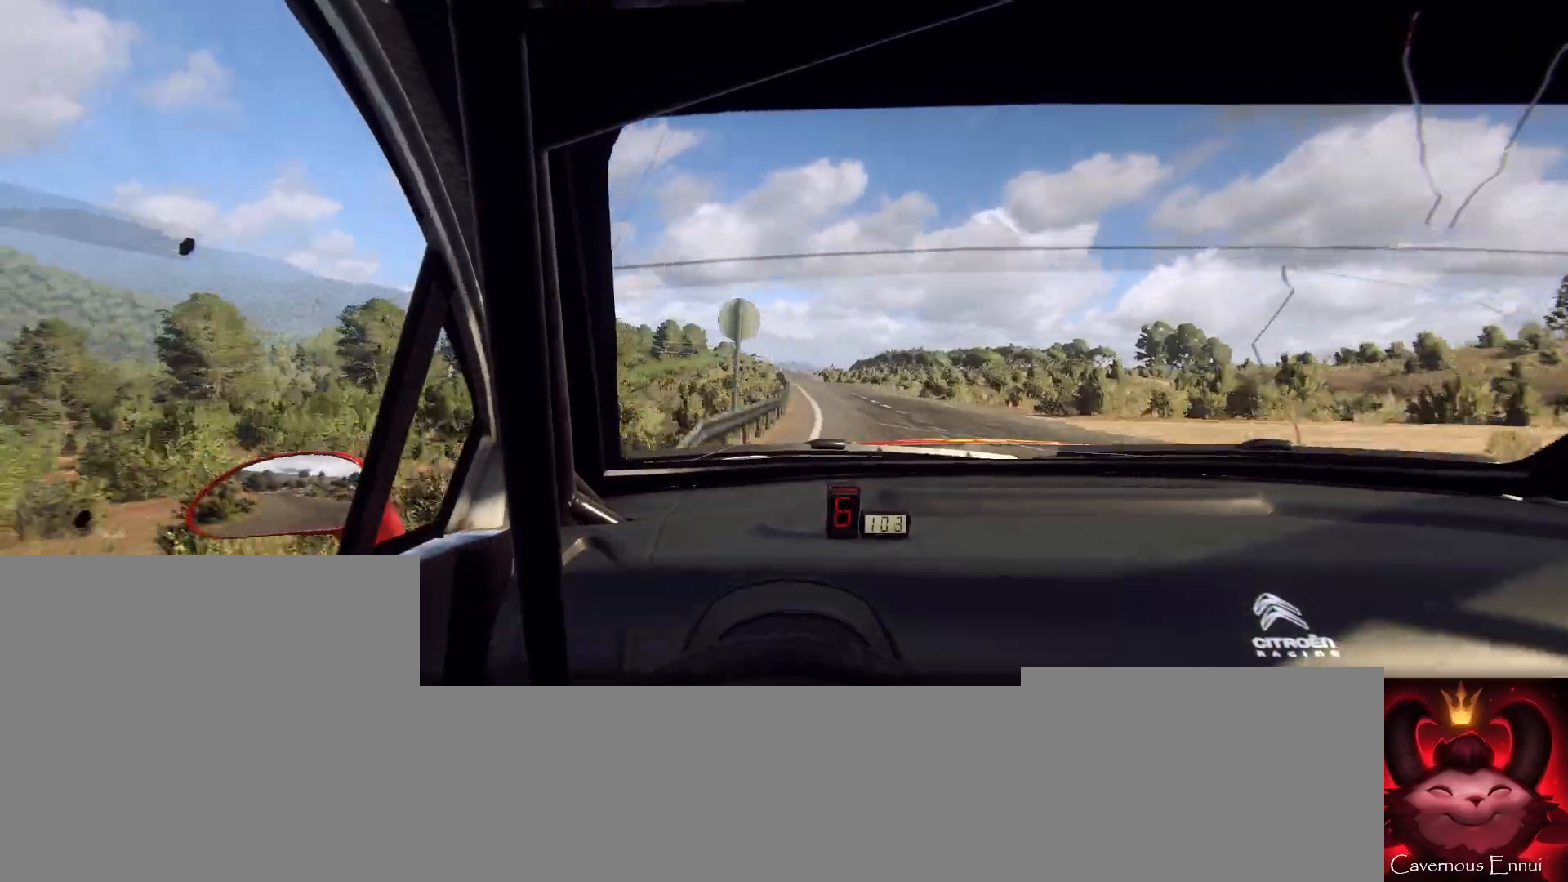
{"buttons": [], "left_stick": "right", "right_stick": "up", "events": [[67, "left_stick", "left"], [100, "right_stick", "up"], [167, "left_stick", "center"], [367, "left_stick", "right"]]}
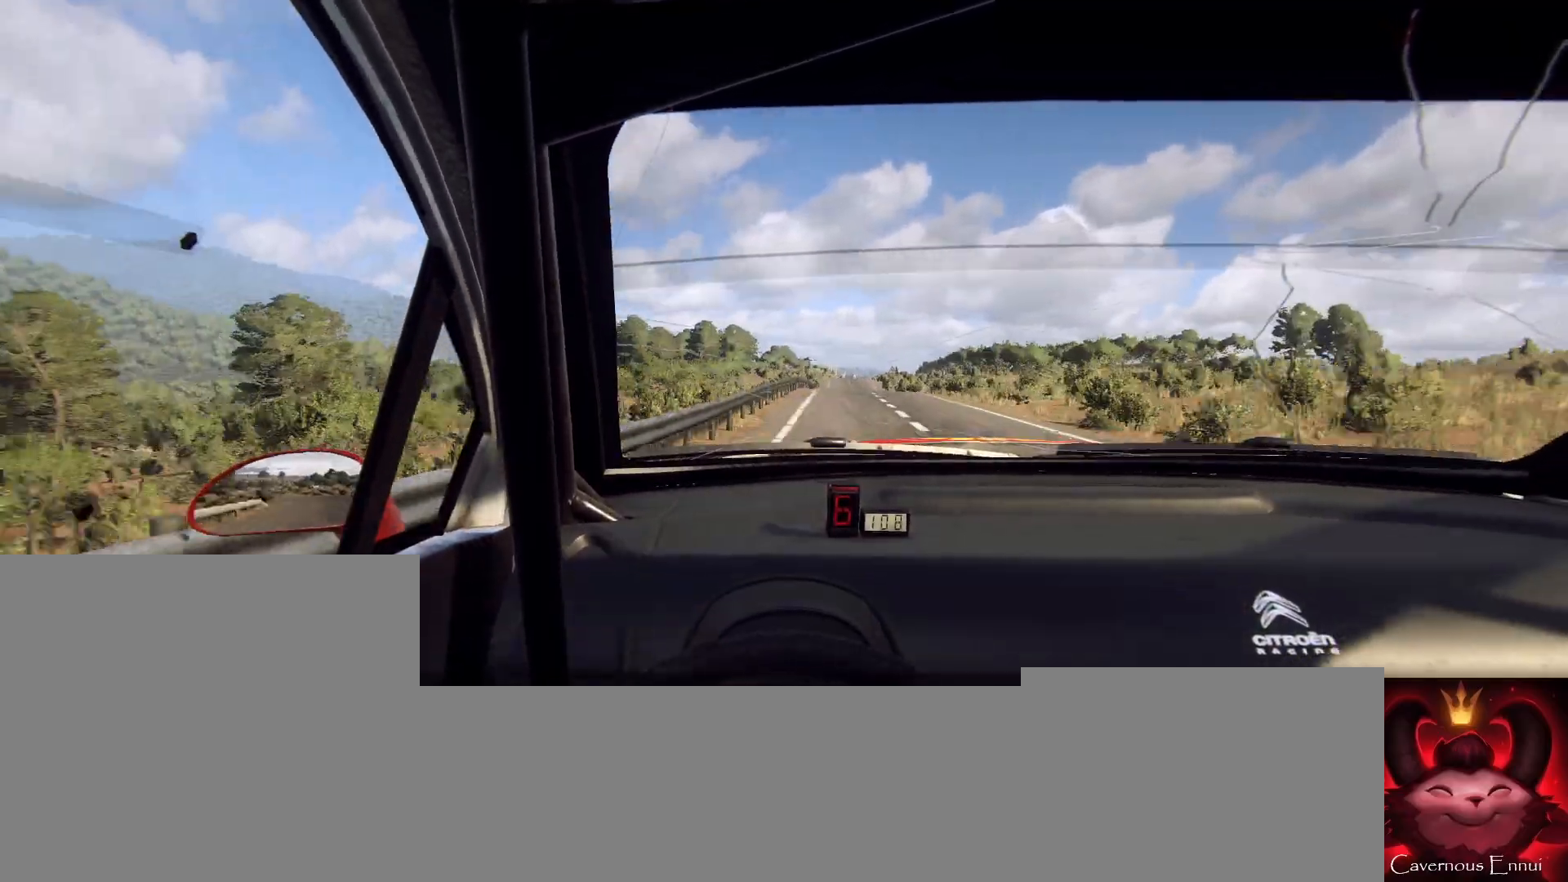
{"buttons": [], "left_stick": "left", "right_stick": "up", "events": [[33, "left_stick", "center"], [400, "left_stick", "left"]]}
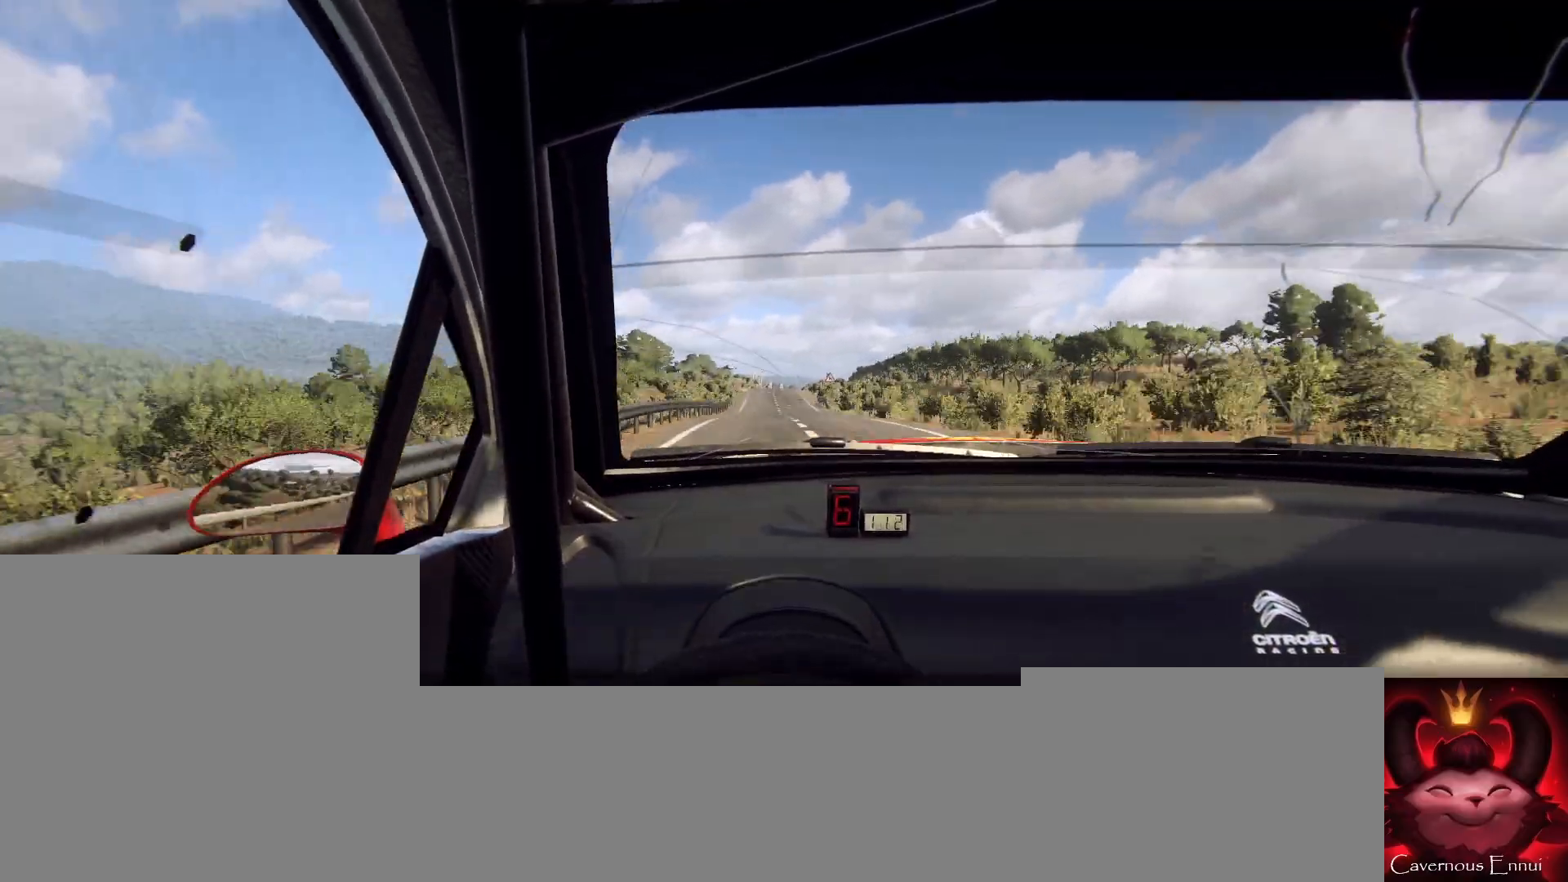
{"buttons": [], "left_stick": "center", "right_stick": "up", "events": [[100, "left_stick", "center"]]}
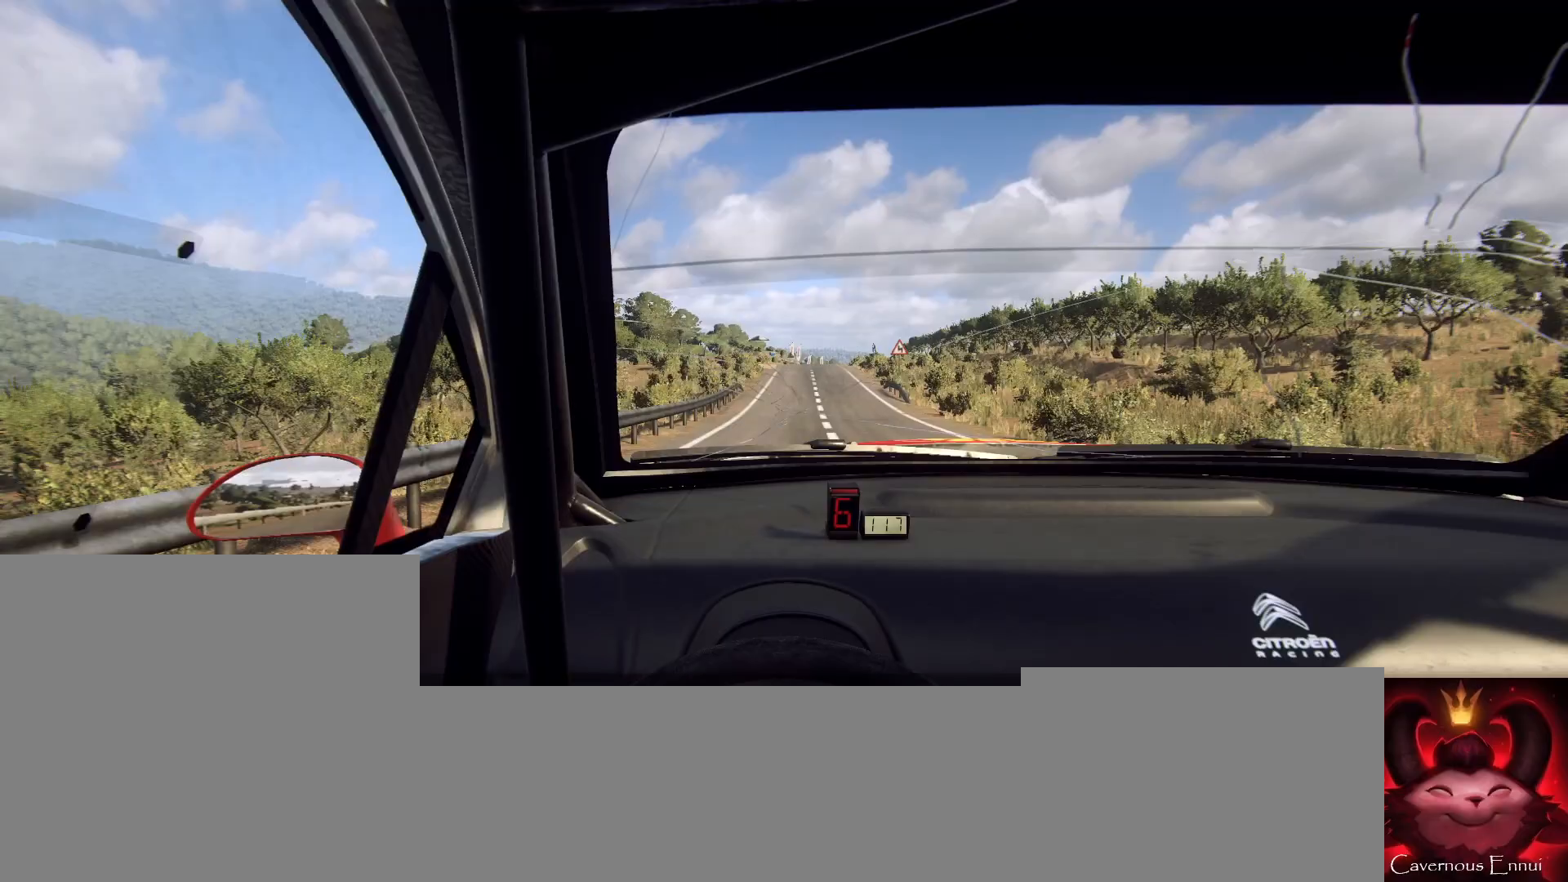
{"buttons": [], "left_stick": "center", "right_stick": "up", "events": [[200, "left_stick", "right"], [333, "left_stick", "center"]]}
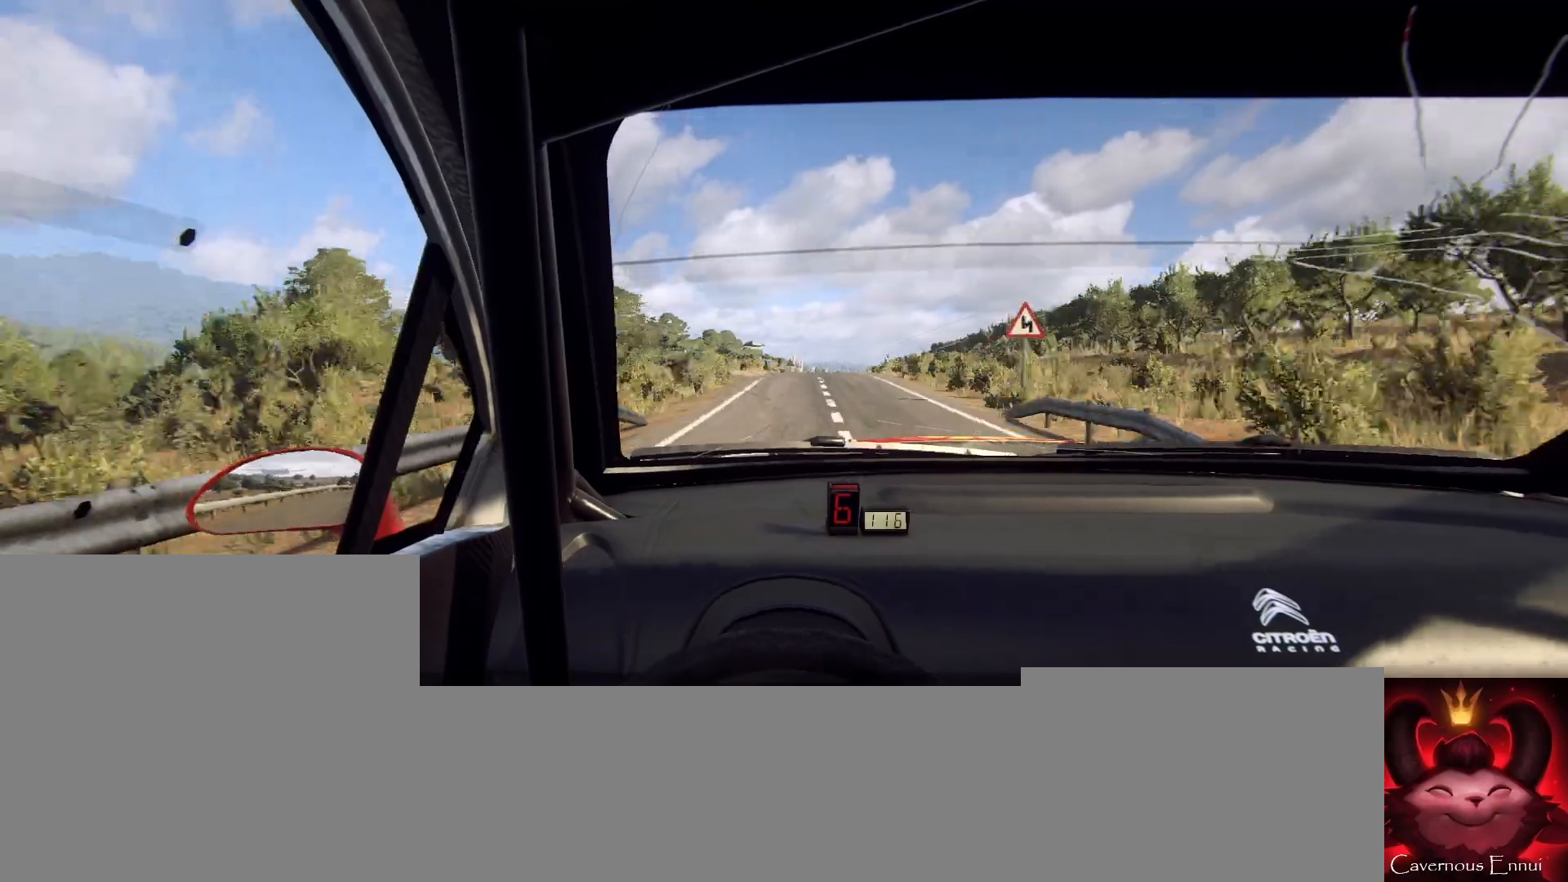
{"buttons": [], "left_stick": "center", "right_stick": "up", "events": []}
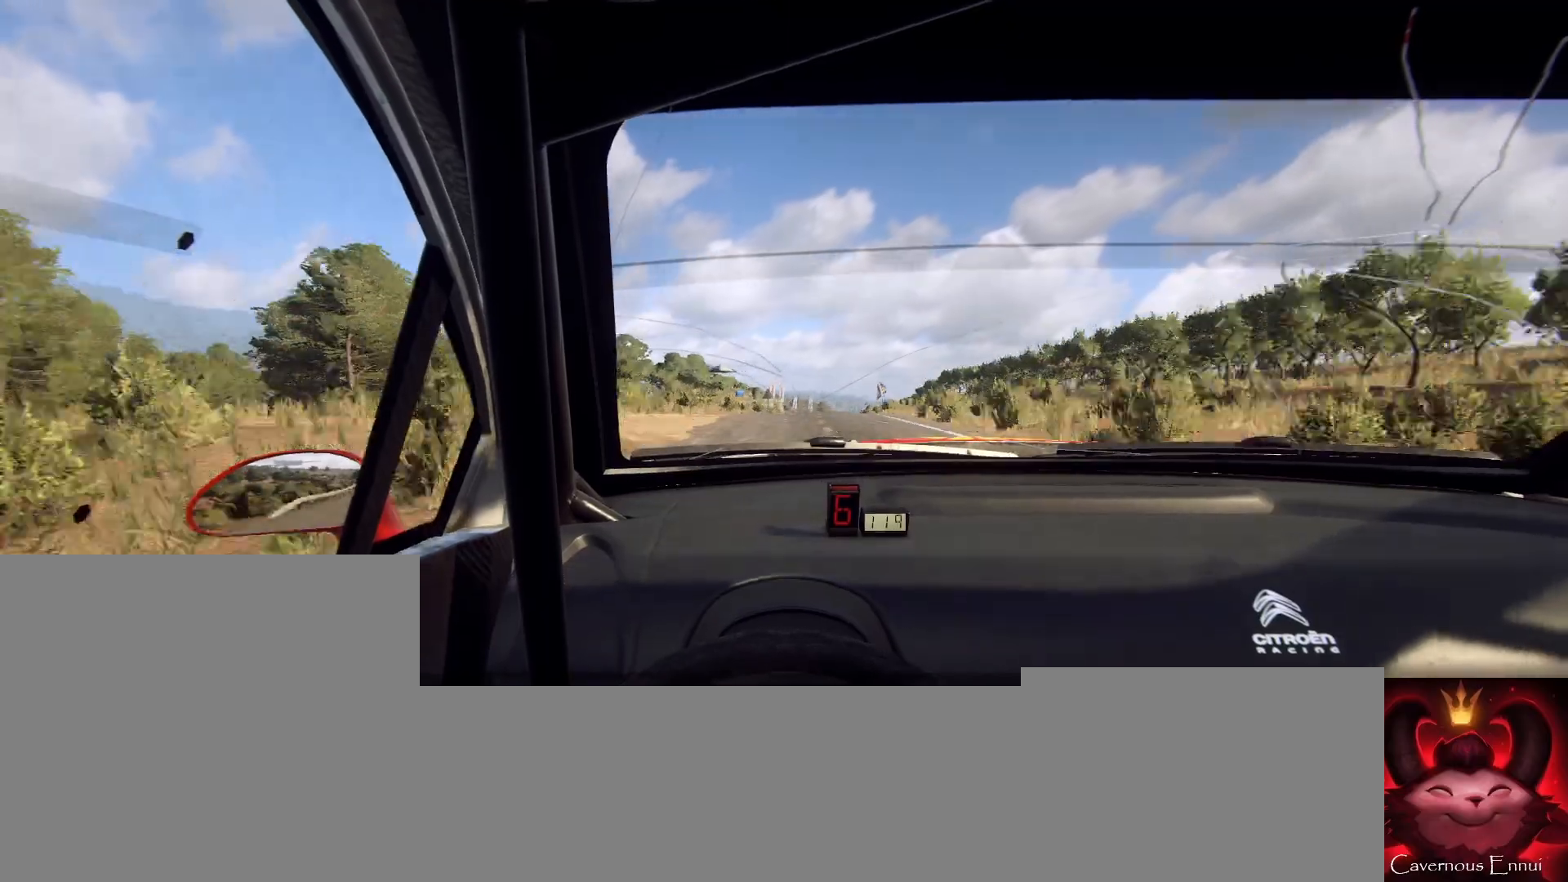
{"buttons": [], "left_stick": "center", "right_stick": "up", "events": [[233, "left_stick", "right"], [367, "left_stick", "center"]]}
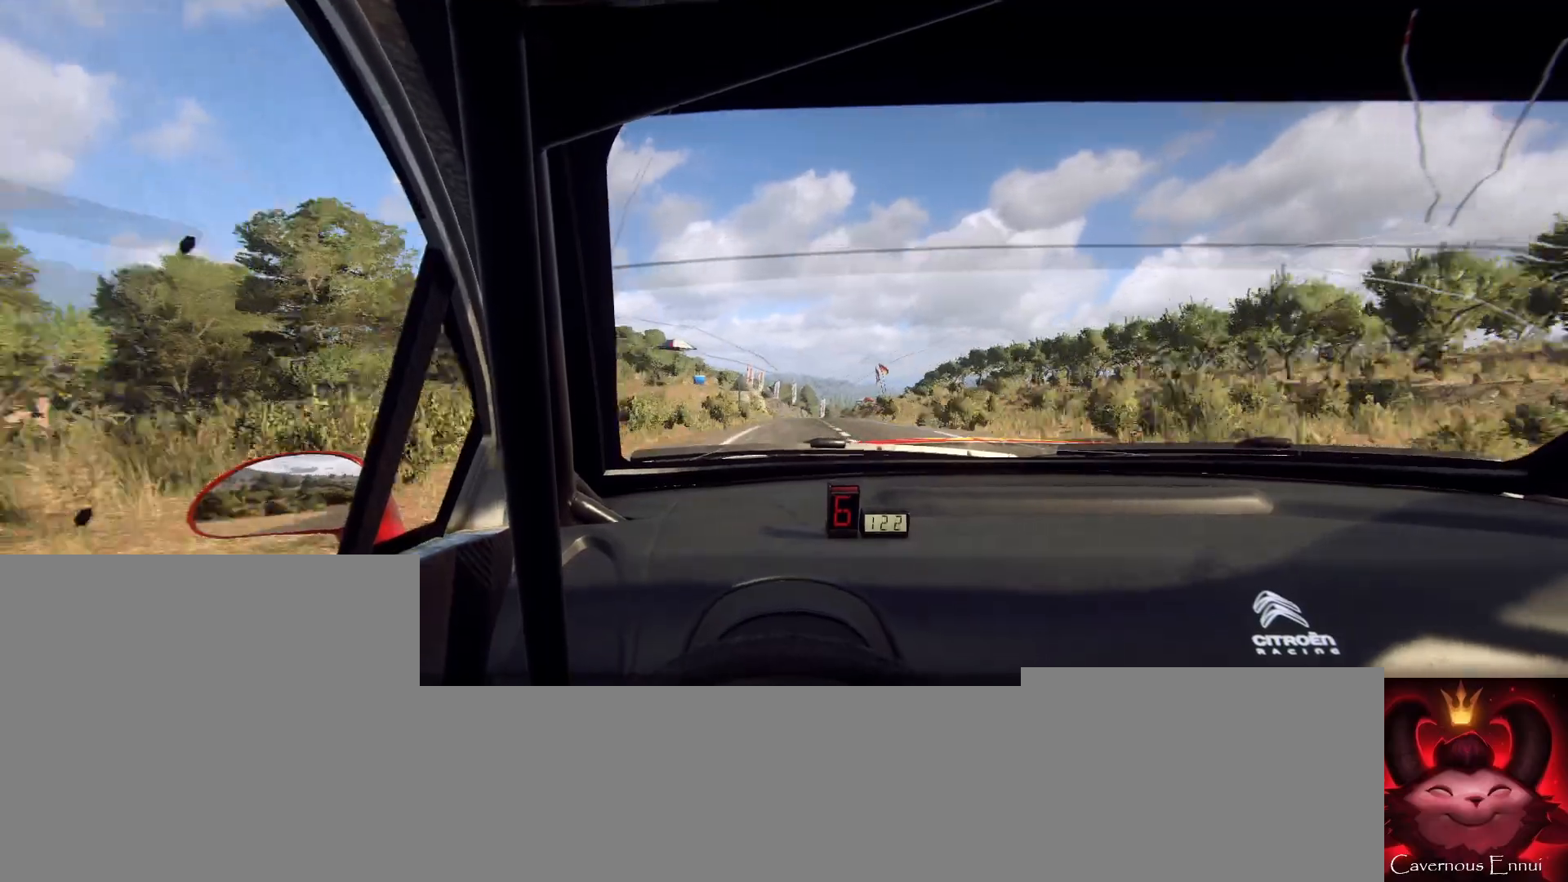
{"buttons": [], "left_stick": "left", "right_stick": "center", "events": [[33, "left_stick", "right"], [233, "right_stick", "center"], [300, "left_stick", "center"], [467, "left_stick", "left"]]}
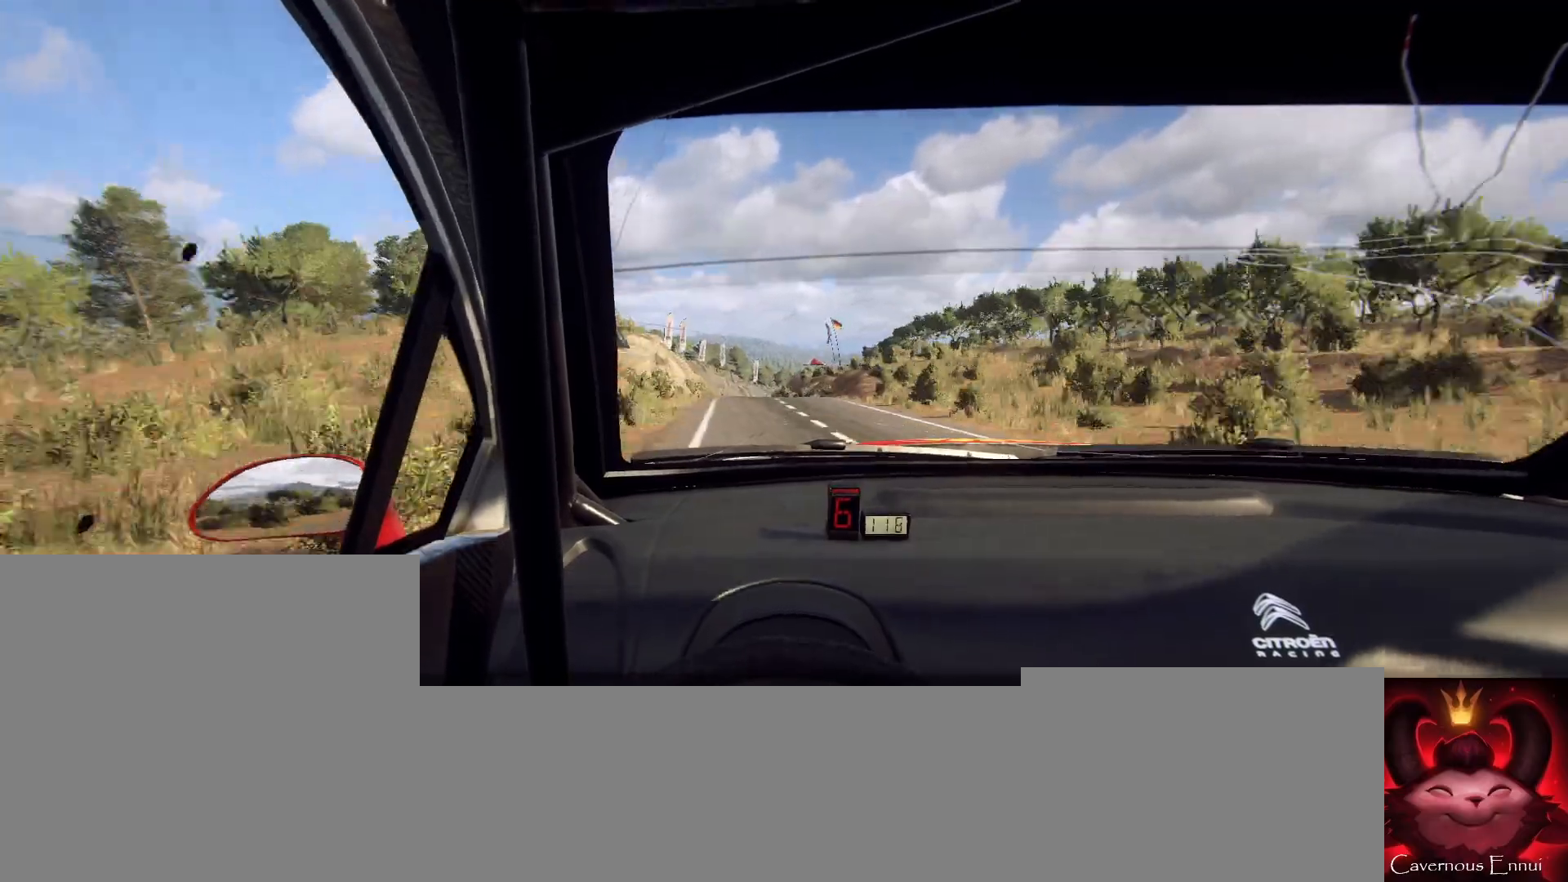
{"buttons": [], "left_stick": "right", "right_stick": "center", "events": [[133, "right_stick", "up"], [233, "right_stick", "center"], [300, "left_stick", "center"], [500, "left_stick", "right"]]}
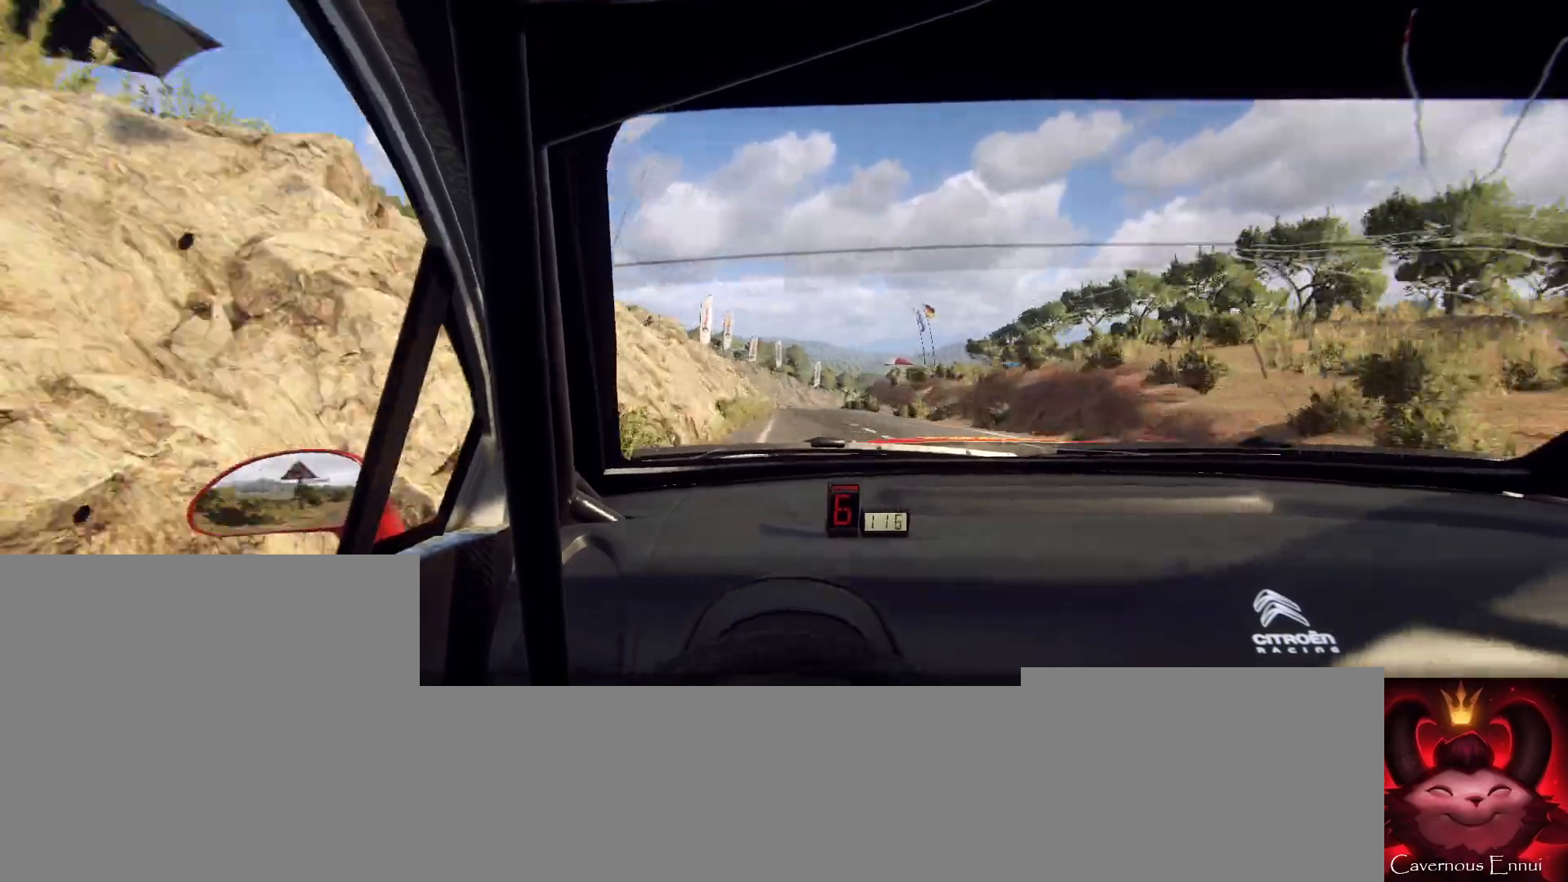
{"buttons": [], "left_stick": "center", "right_stick": "center", "events": [[433, "right_stick", "up"], [467, "left_stick", "center"], [500, "right_stick", "center"]]}
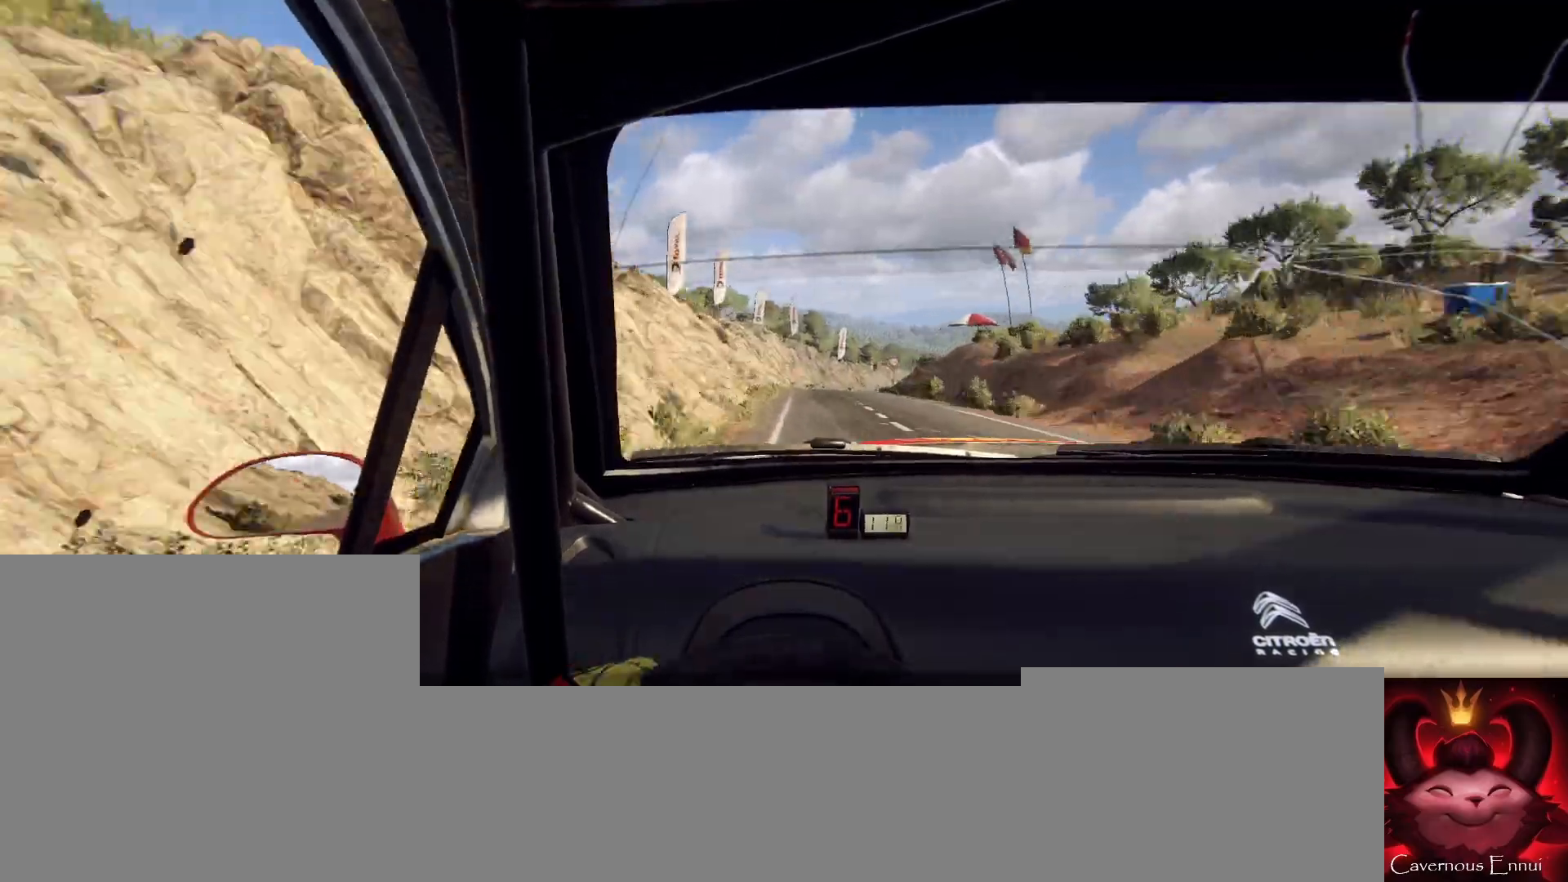
{"buttons": [], "left_stick": "center", "right_stick": "up-right", "events": [[100, "left_stick", "down-left"], [267, "left_stick", "center"], [267, "right_stick", "up-right"]]}
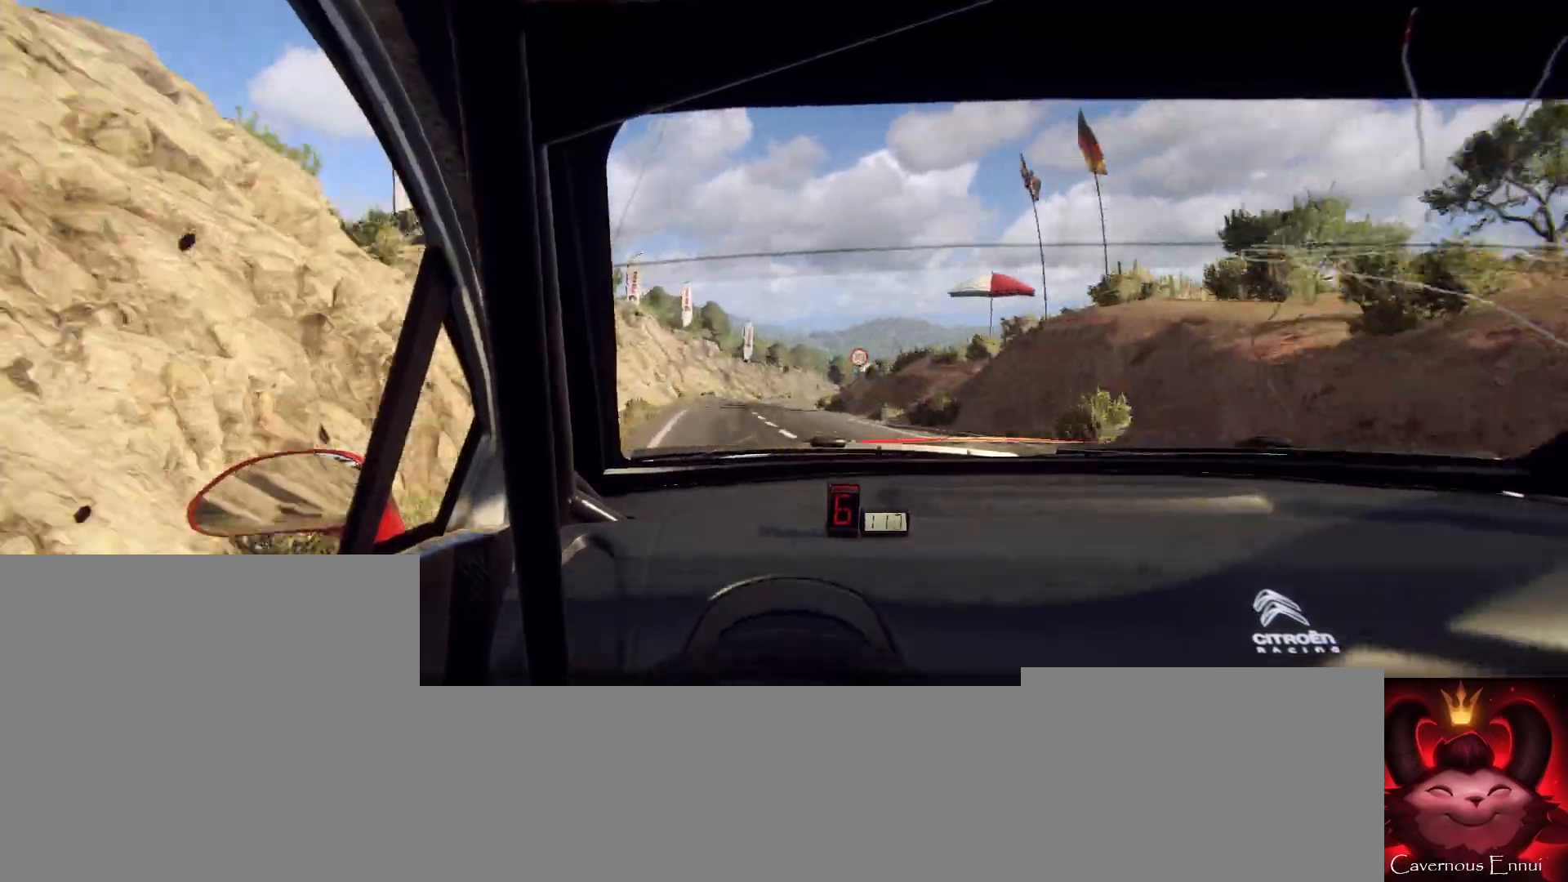
{"buttons": [], "left_stick": "center", "right_stick": "center", "events": [[33, "left_stick", "right"], [167, "right_stick", "center"], [467, "left_stick", "center"]]}
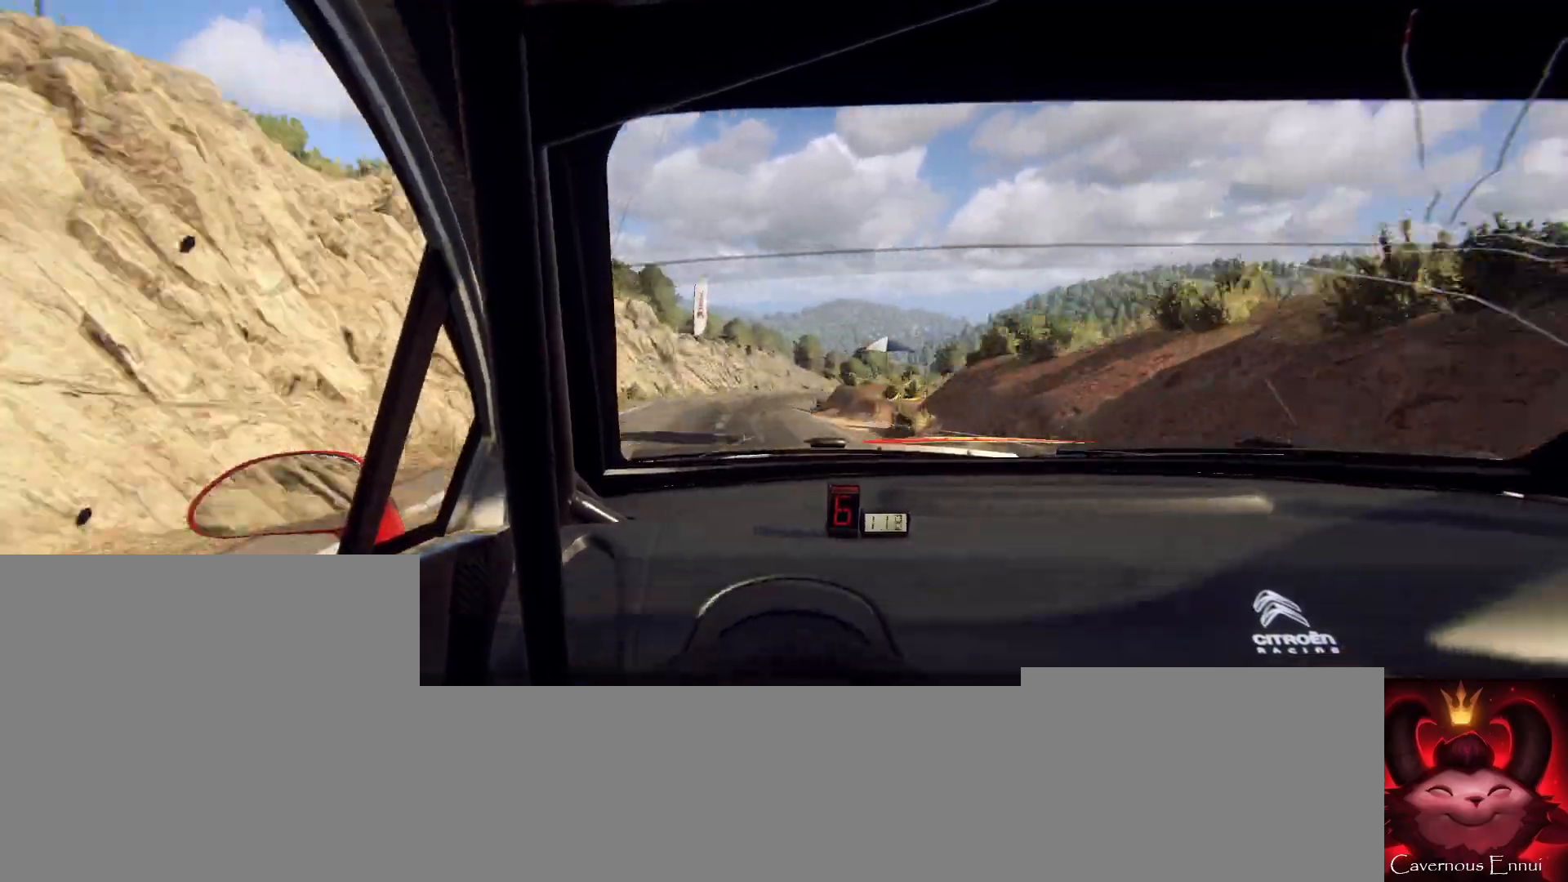
{"buttons": [], "left_stick": "center", "right_stick": "up", "events": [[67, "right_stick", "up"], [167, "left_stick", "down-left"], [233, "right_stick", "center"], [300, "left_stick", "center"], [467, "right_stick", "up"]]}
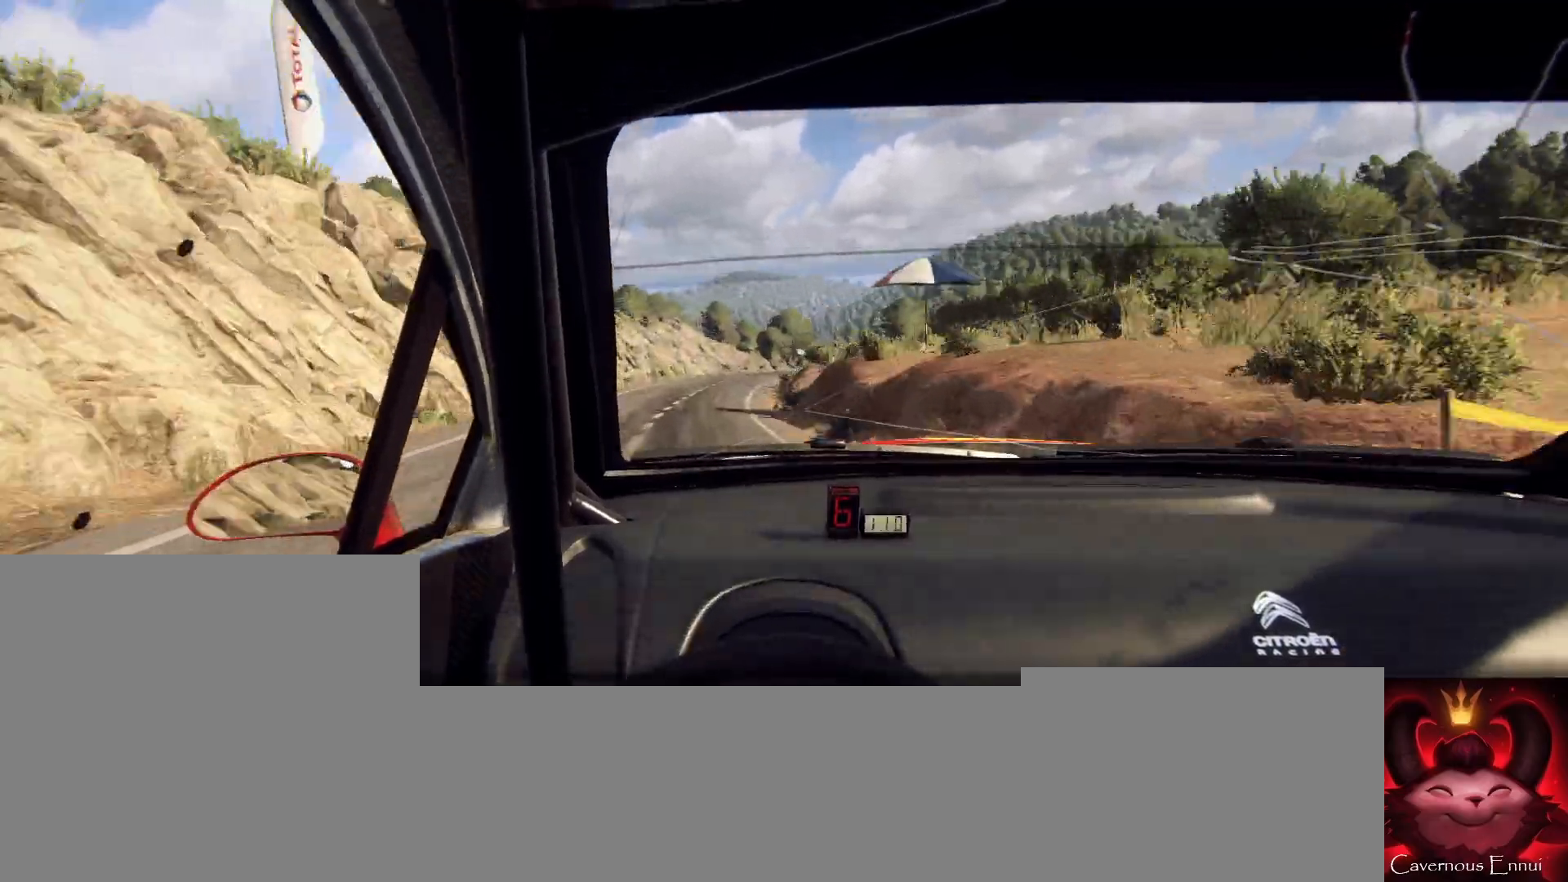
{"buttons": [], "left_stick": "center", "right_stick": "center", "events": [[167, "left_stick", "right"], [233, "right_stick", "center"], [500, "left_stick", "center"]]}
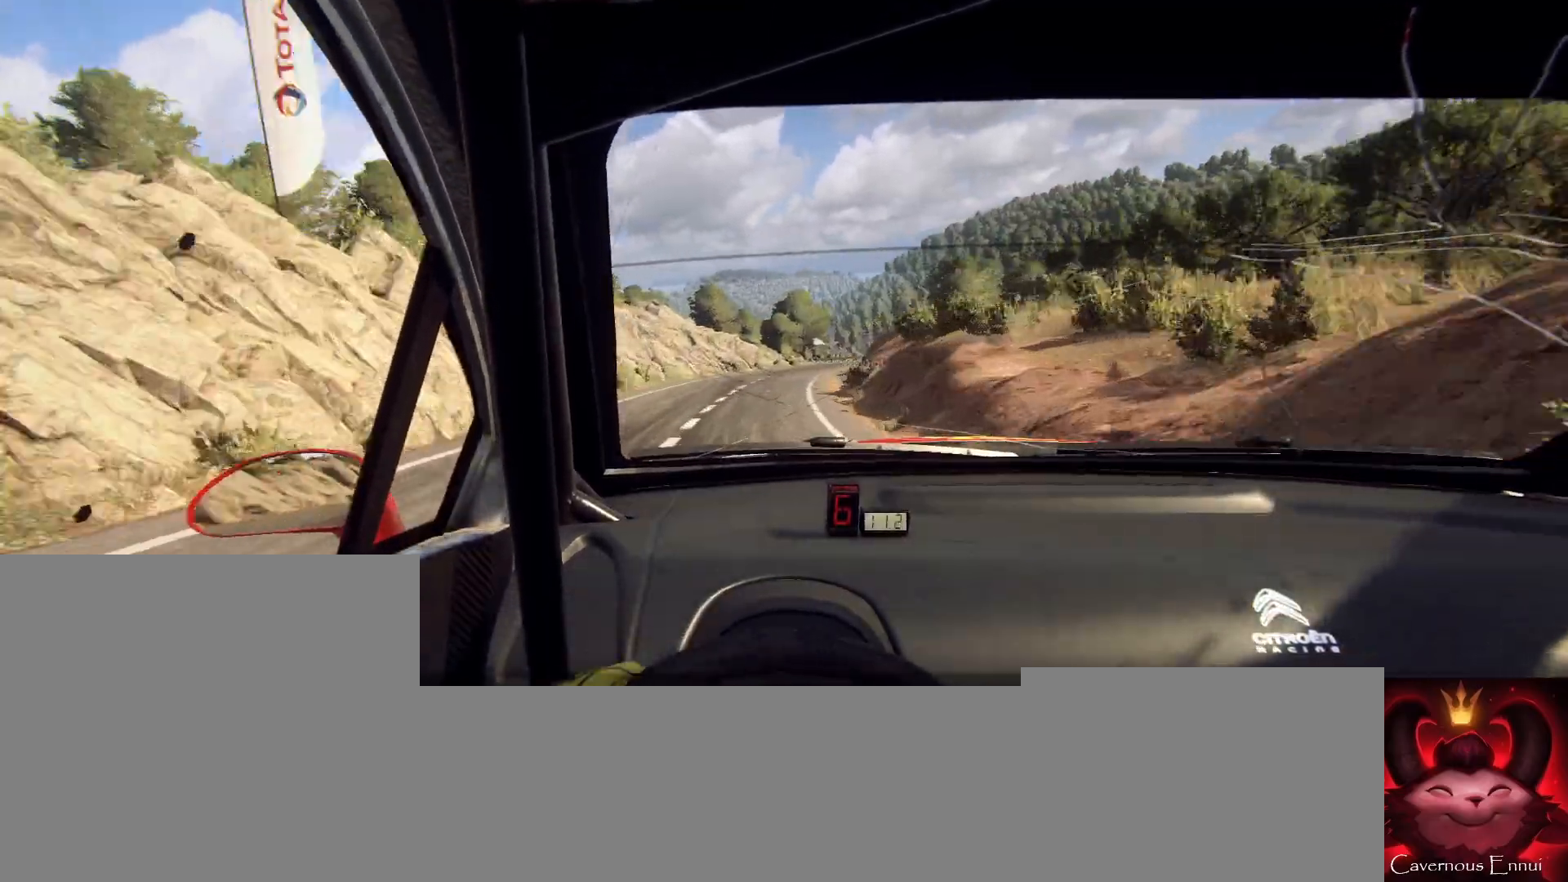
{"buttons": [], "left_stick": "right", "right_stick": "center", "events": [[133, "left_stick", "right"], [167, "right_stick", "up"], [300, "right_stick", "center"], [333, "left_stick", "center"], [433, "left_stick", "right"]]}
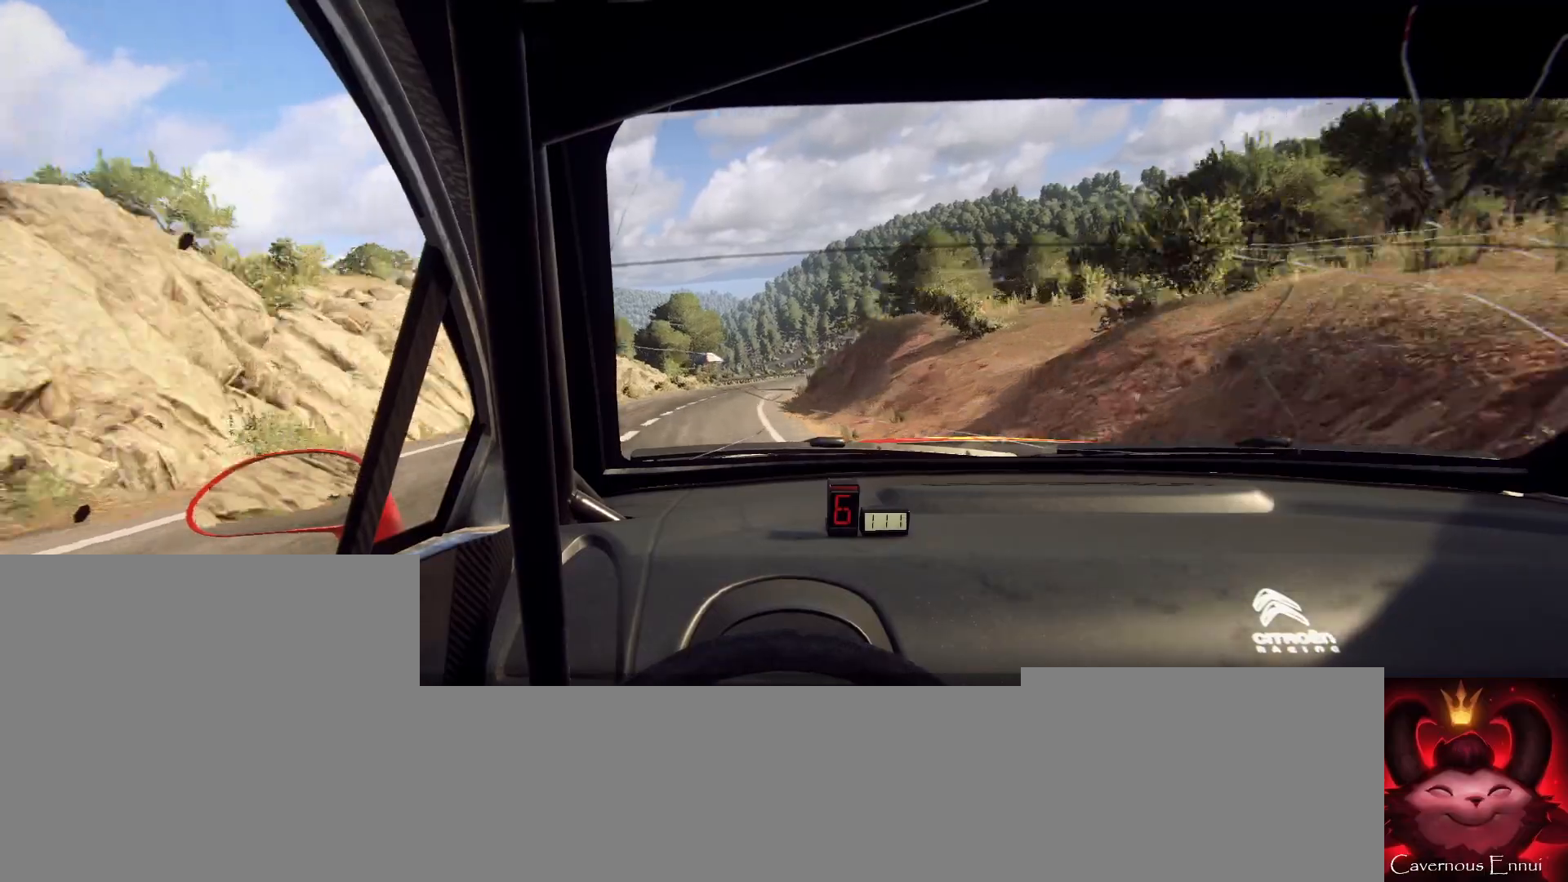
{"buttons": [], "left_stick": "center", "right_stick": "center", "events": [[133, "left_stick", "center"], [267, "left_stick", "right"], [267, "right_stick", "up"], [433, "left_stick", "center"], [433, "right_stick", "center"]]}